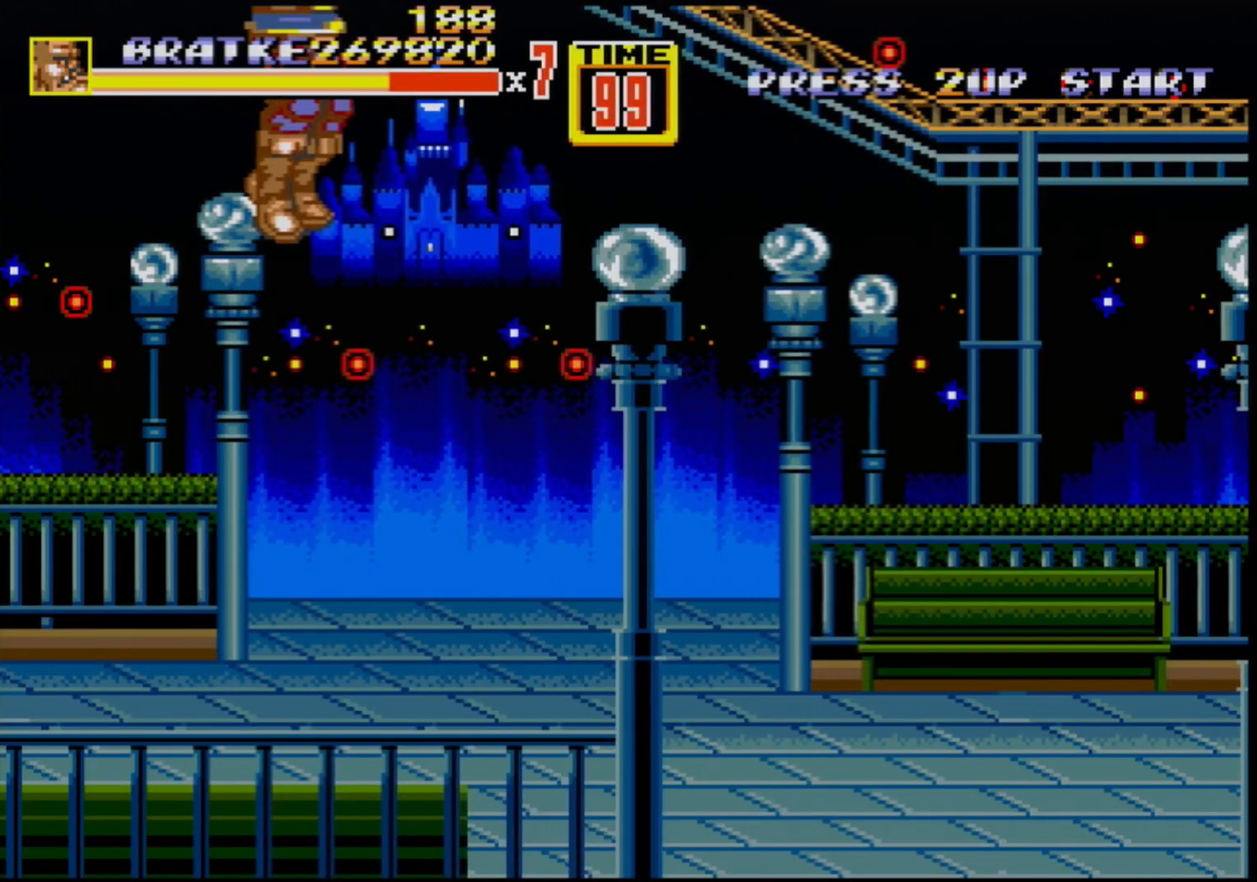
Gameplay with a controller (Xbox layout); each line is a JSON object with the inputs held at the frame after it. "events" lists button and stick changes between this image and that frame as [ms after this image, input, new state], when the widget could be followed in between. Not read: L1 L2 L3 R1 R2 R3.
{"buttons": ["DPAD_RIGHT"], "events": [[450, "DPAD_RIGHT", "down"]]}
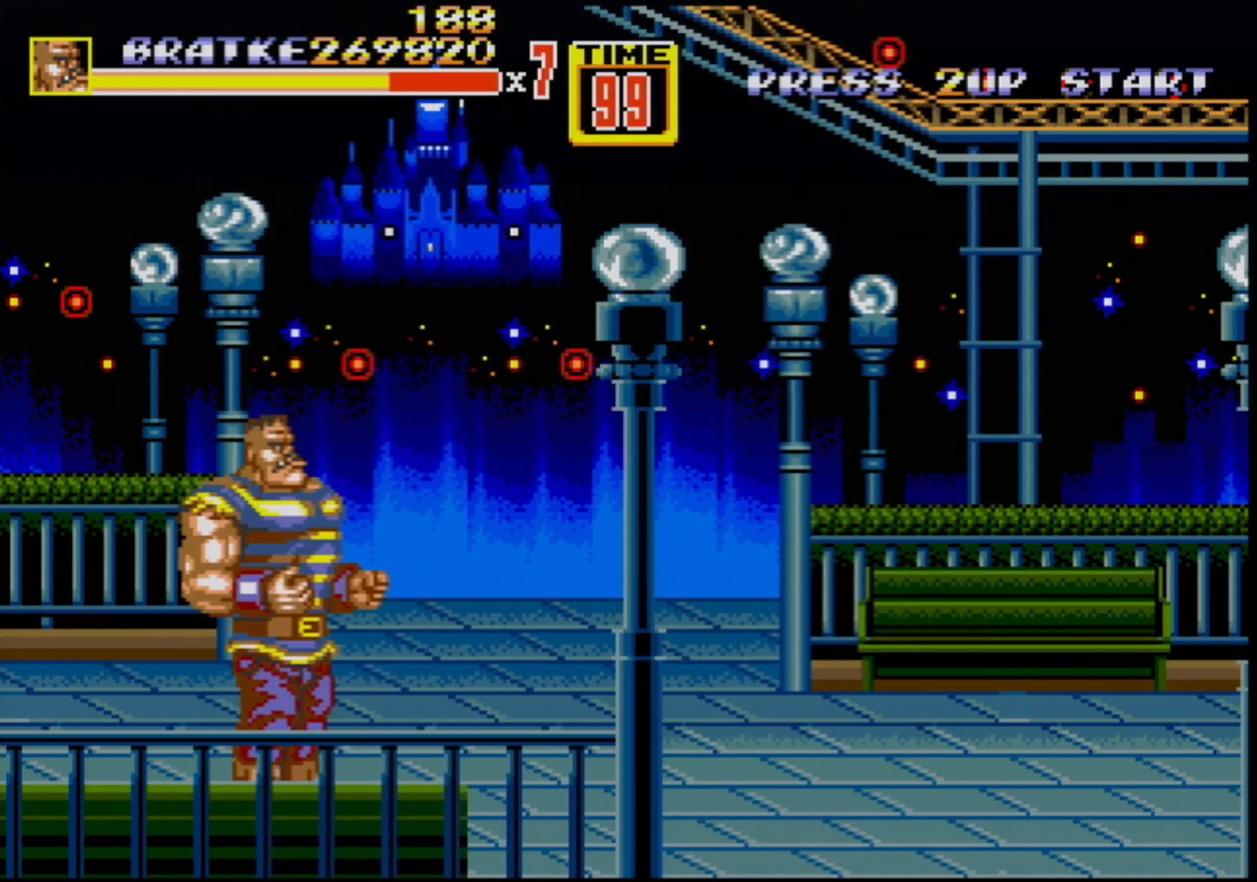
{"buttons": ["DPAD_RIGHT"], "events": [[17, "DPAD_RIGHT", "up"], [83, "DPAD_RIGHT", "down"]]}
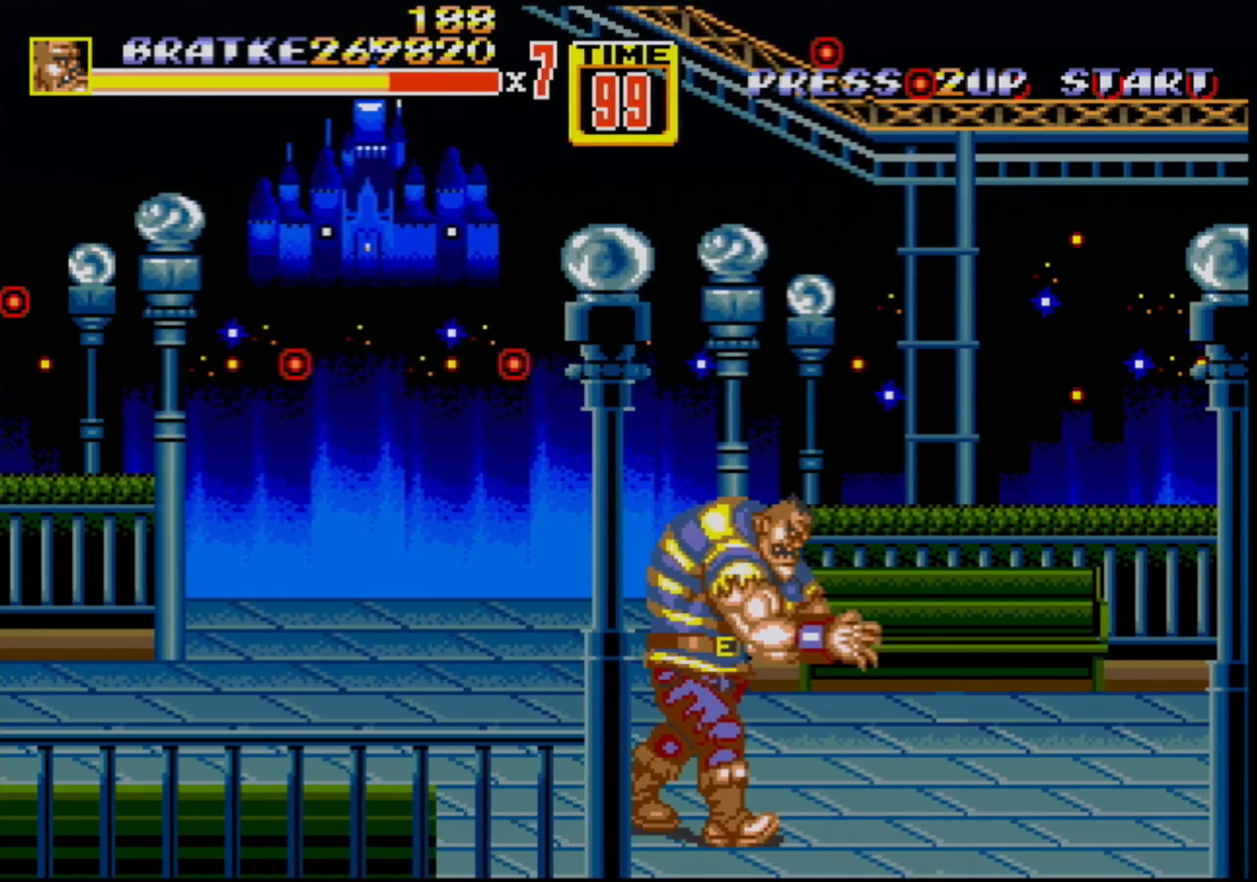
{"buttons": ["DPAD_UP", "DPAD_RIGHT"], "events": [[367, "DPAD_RIGHT", "up"], [467, "DPAD_RIGHT", "down"], [483, "DPAD_UP", "down"]]}
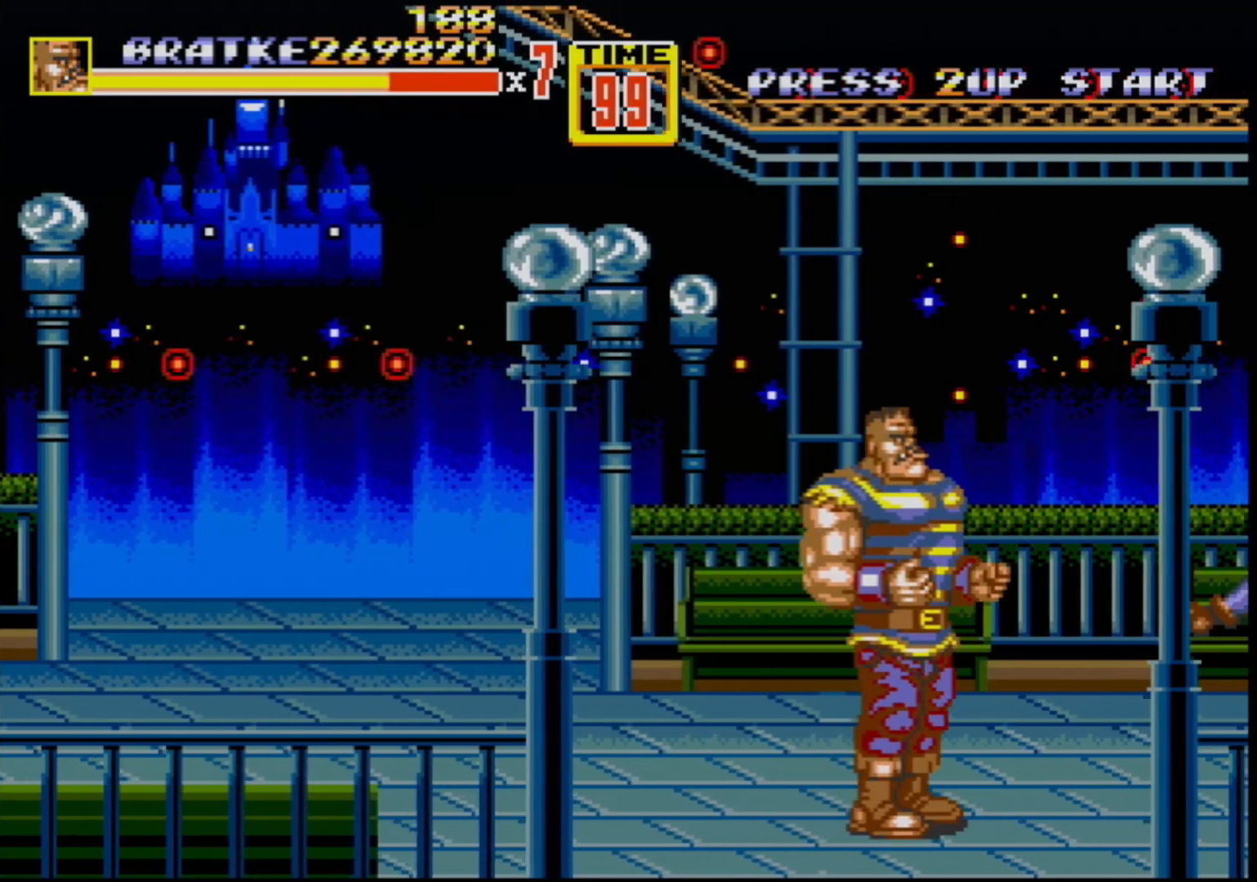
{"buttons": ["DPAD_RIGHT"], "events": [[33, "DPAD_UP", "up"], [50, "DPAD_RIGHT", "up"], [350, "DPAD_RIGHT", "down"], [433, "DPAD_RIGHT", "up"], [500, "DPAD_RIGHT", "down"]]}
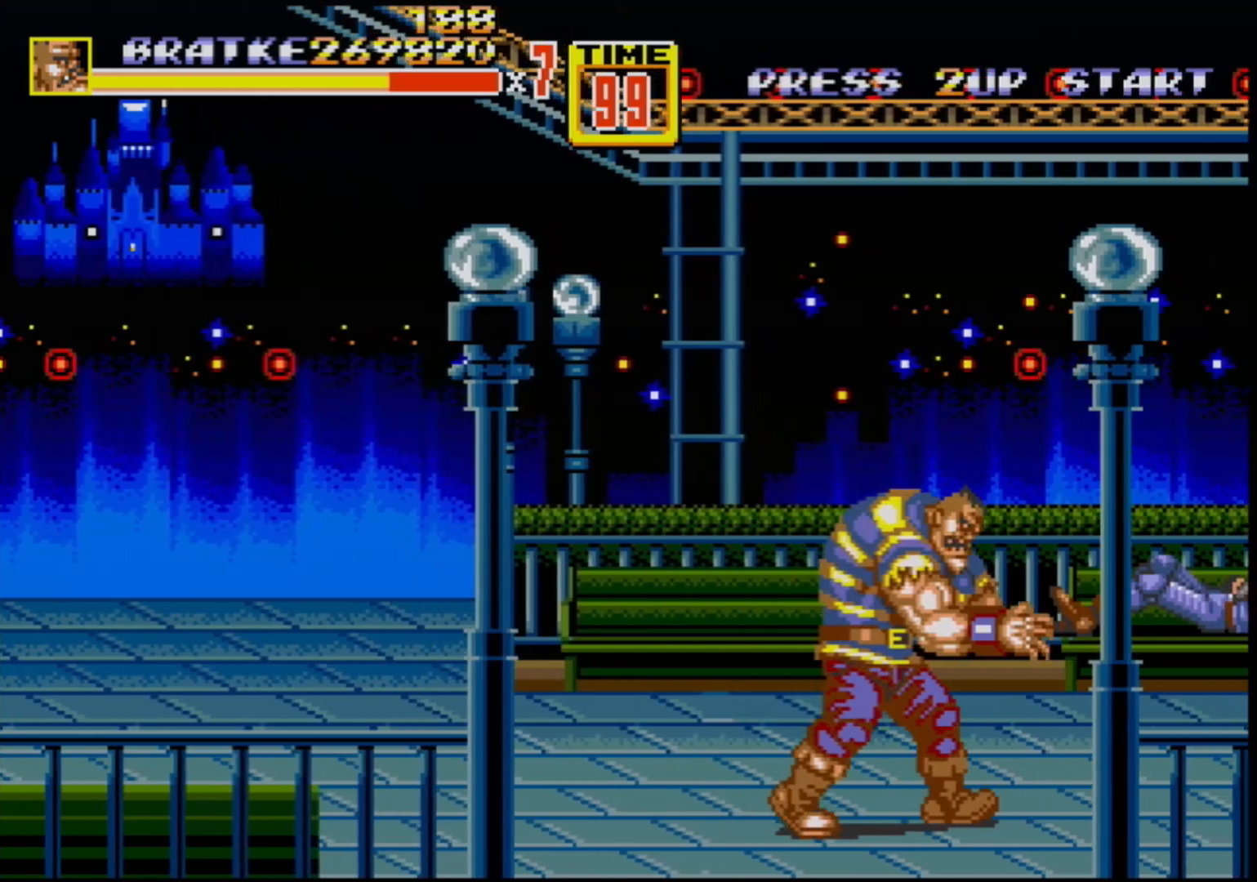
{"buttons": ["B", "DPAD_RIGHT"], "events": [[383, "B", "down"]]}
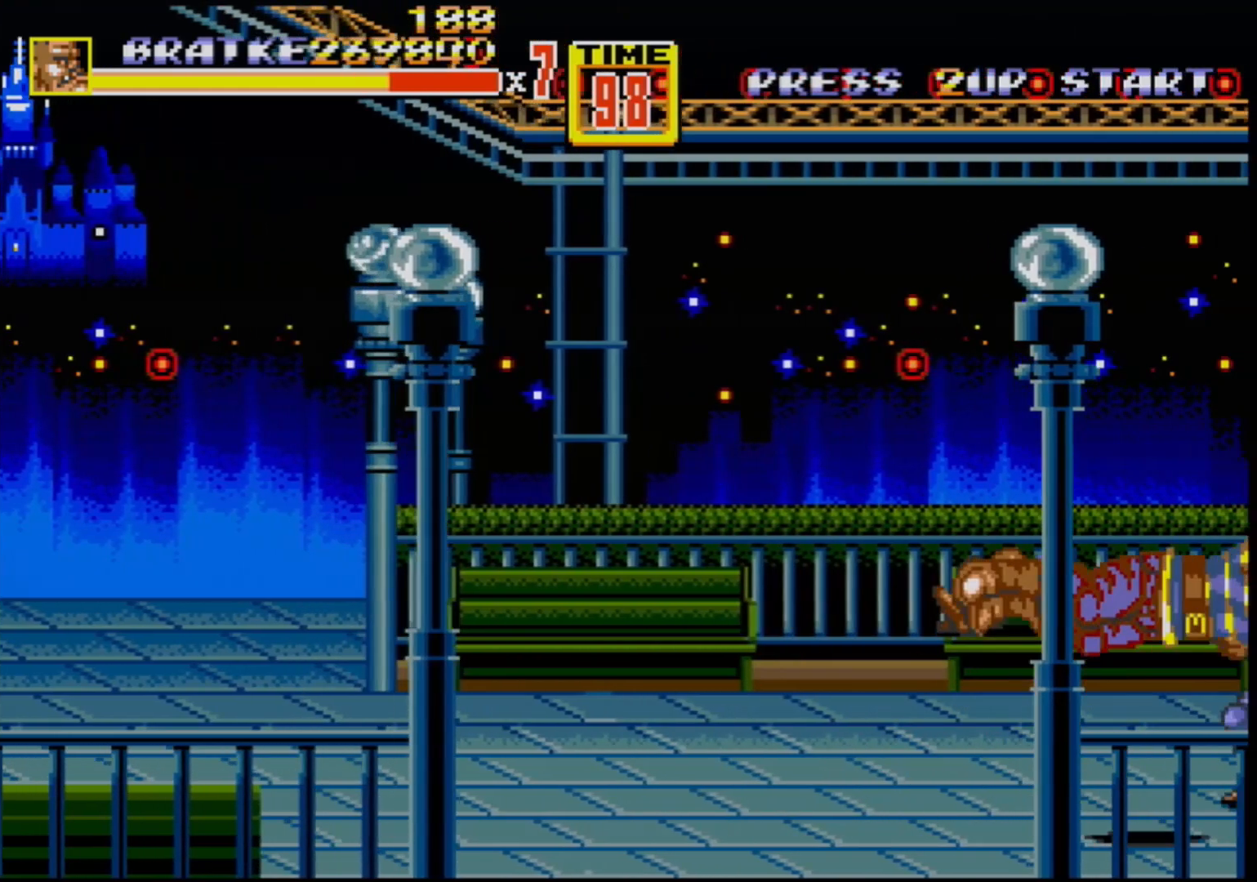
{"buttons": [], "events": [[83, "B", "up"], [150, "DPAD_RIGHT", "up"]]}
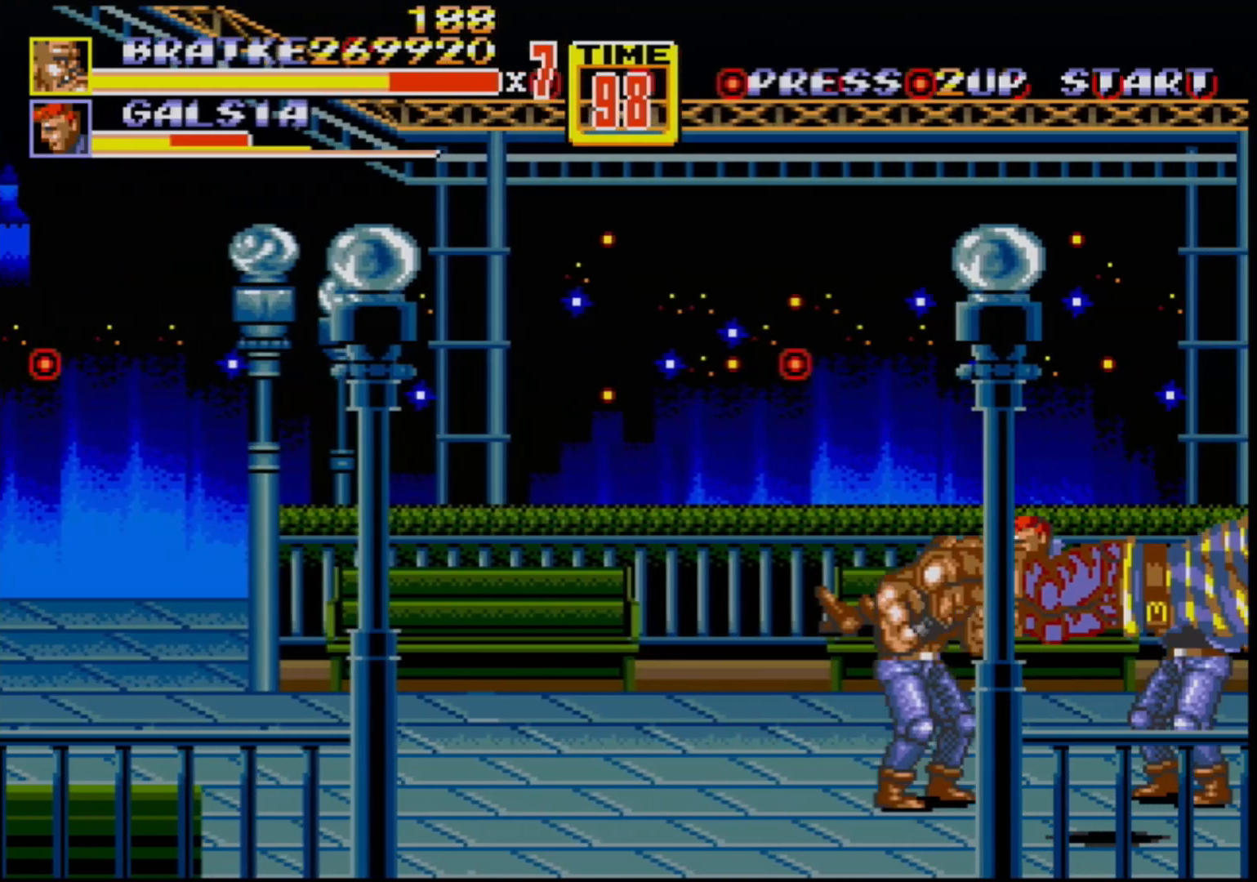
{"buttons": ["DPAD_LEFT"], "events": [[500, "DPAD_LEFT", "down"]]}
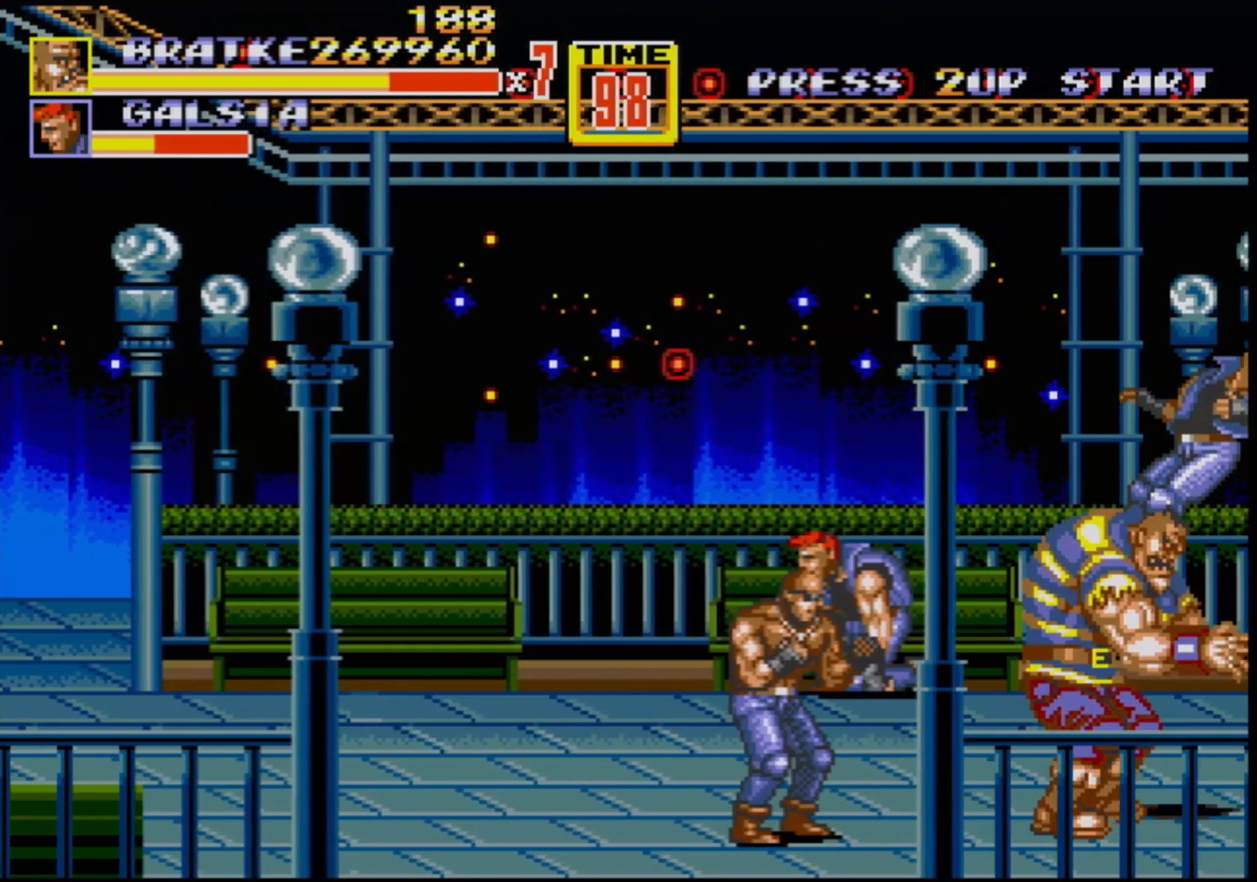
{"buttons": ["DPAD_LEFT"], "events": [[67, "B", "down"], [150, "DPAD_LEFT", "up"], [183, "B", "up"], [283, "DPAD_LEFT", "down"], [350, "DPAD_LEFT", "up"], [383, "DPAD_LEFT", "down"], [417, "B", "down"], [467, "B", "up"]]}
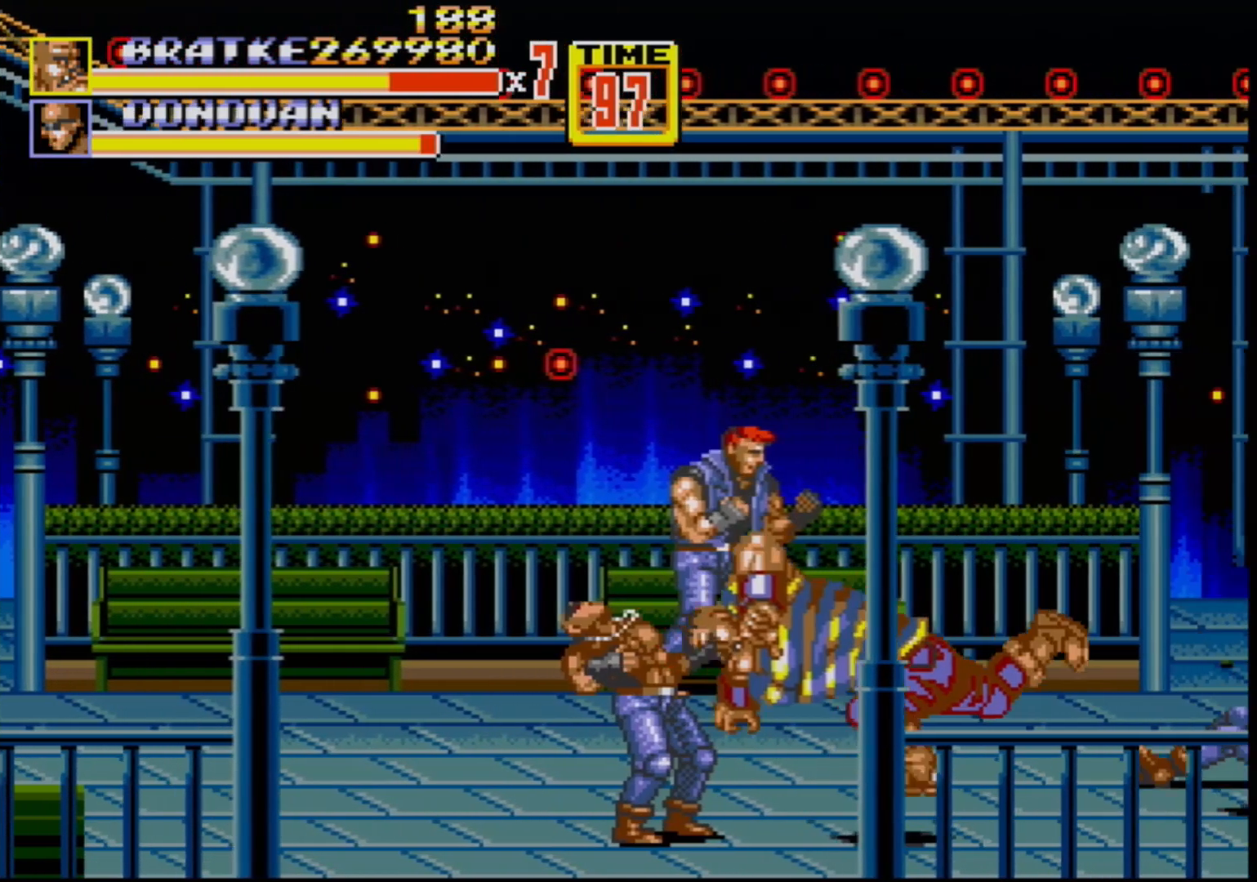
{"buttons": [], "events": [[17, "B", "down"], [83, "B", "up"], [100, "DPAD_LEFT", "up"]]}
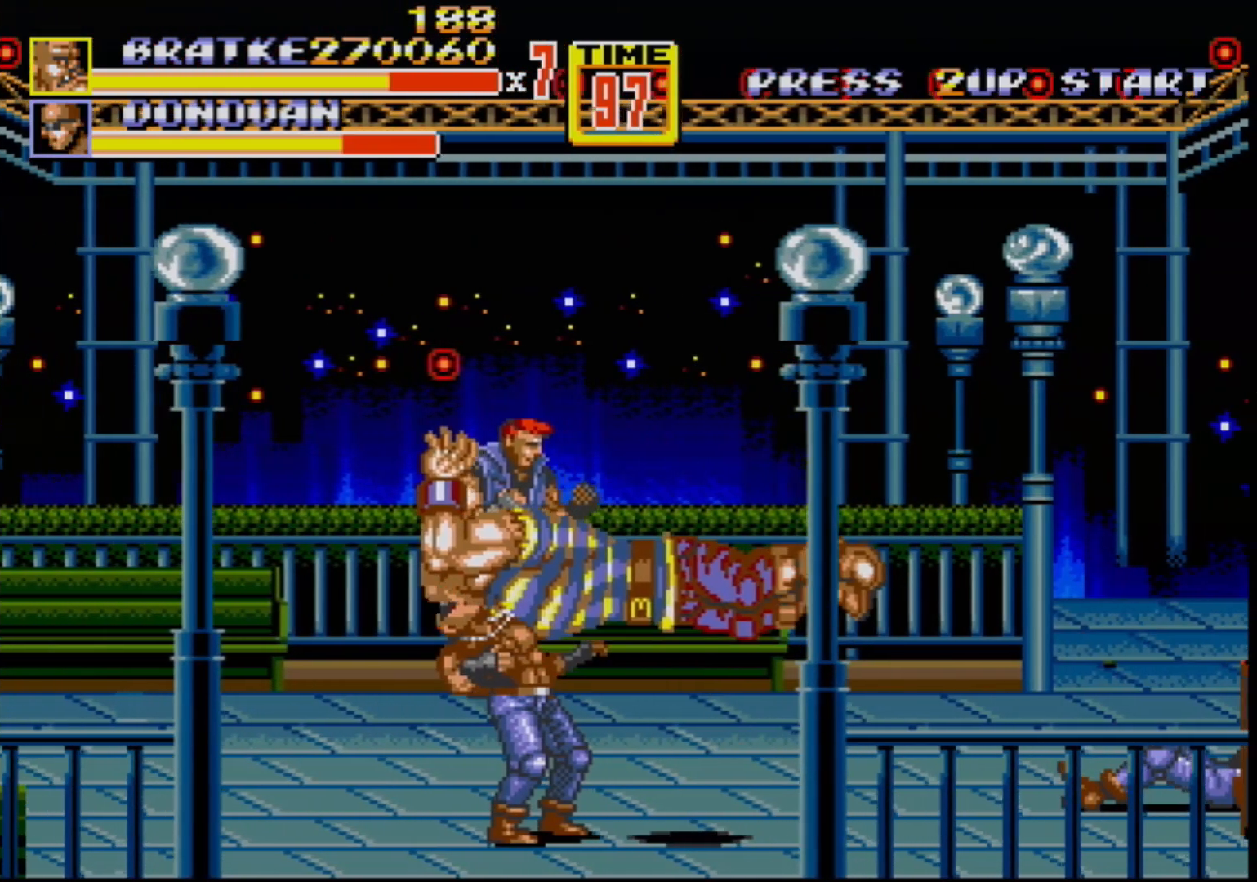
{"buttons": [], "events": []}
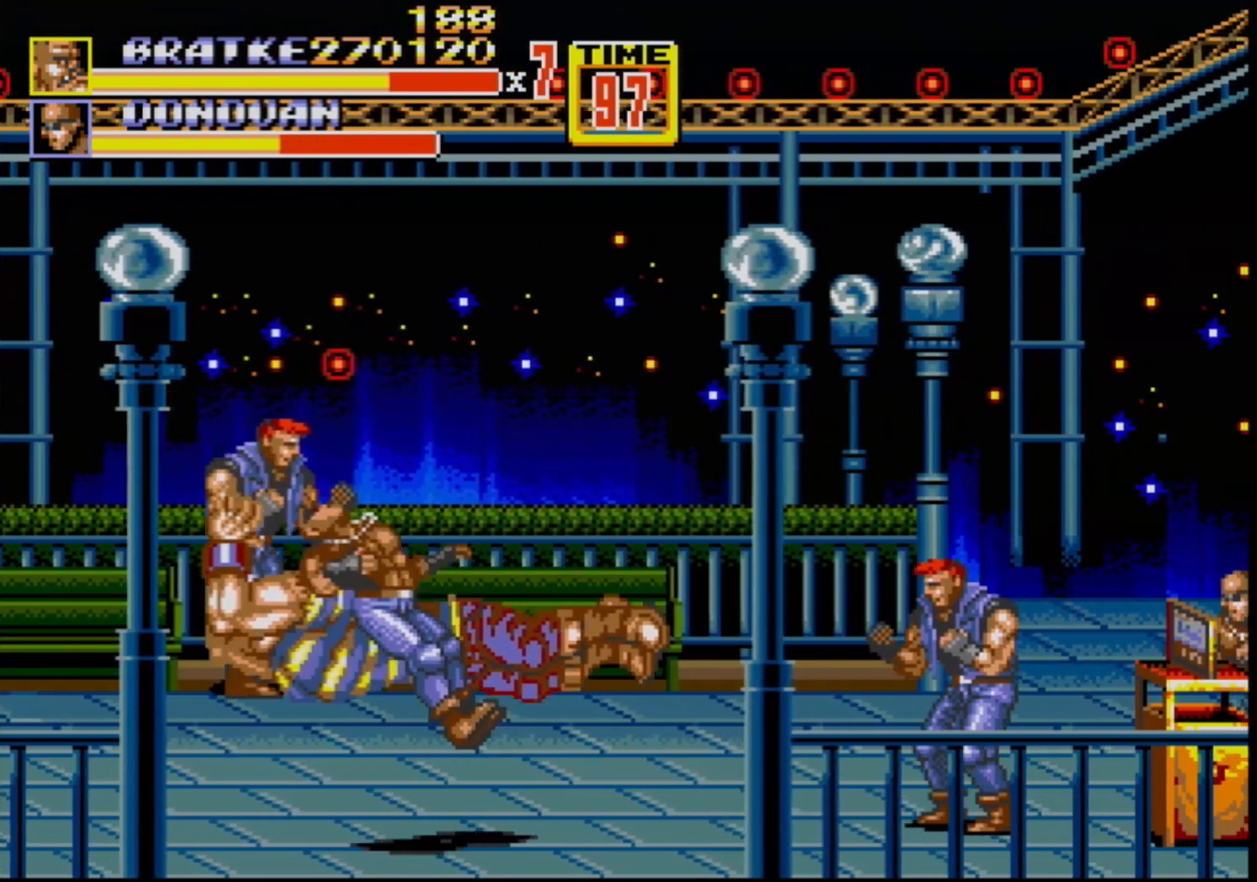
{"buttons": ["DPAD_LEFT"], "events": [[250, "DPAD_LEFT", "down"], [317, "DPAD_LEFT", "up"], [367, "DPAD_LEFT", "down"]]}
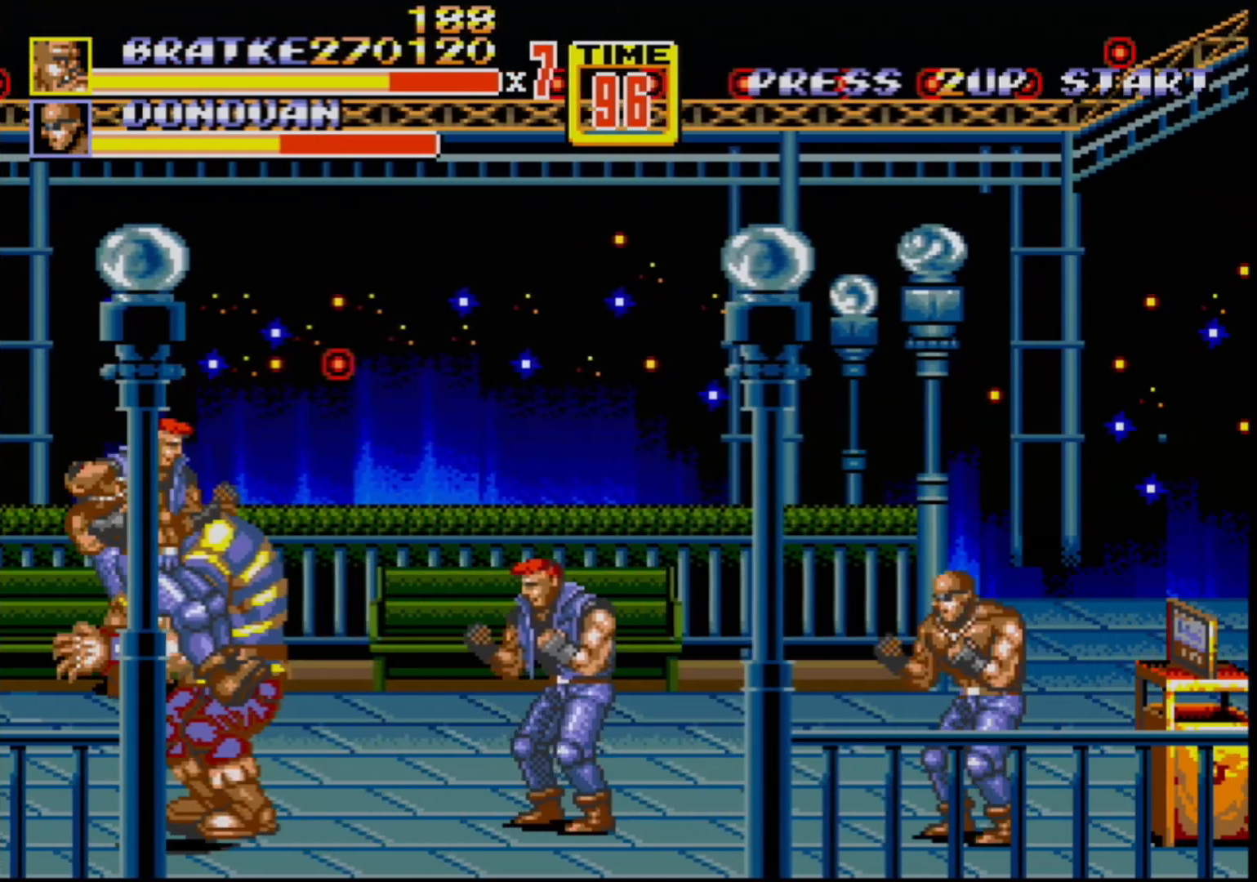
{"buttons": [], "events": [[267, "DPAD_LEFT", "up"], [267, "DPAD_RIGHT", "down"], [317, "B", "down"], [350, "DPAD_RIGHT", "up"], [500, "B", "up"]]}
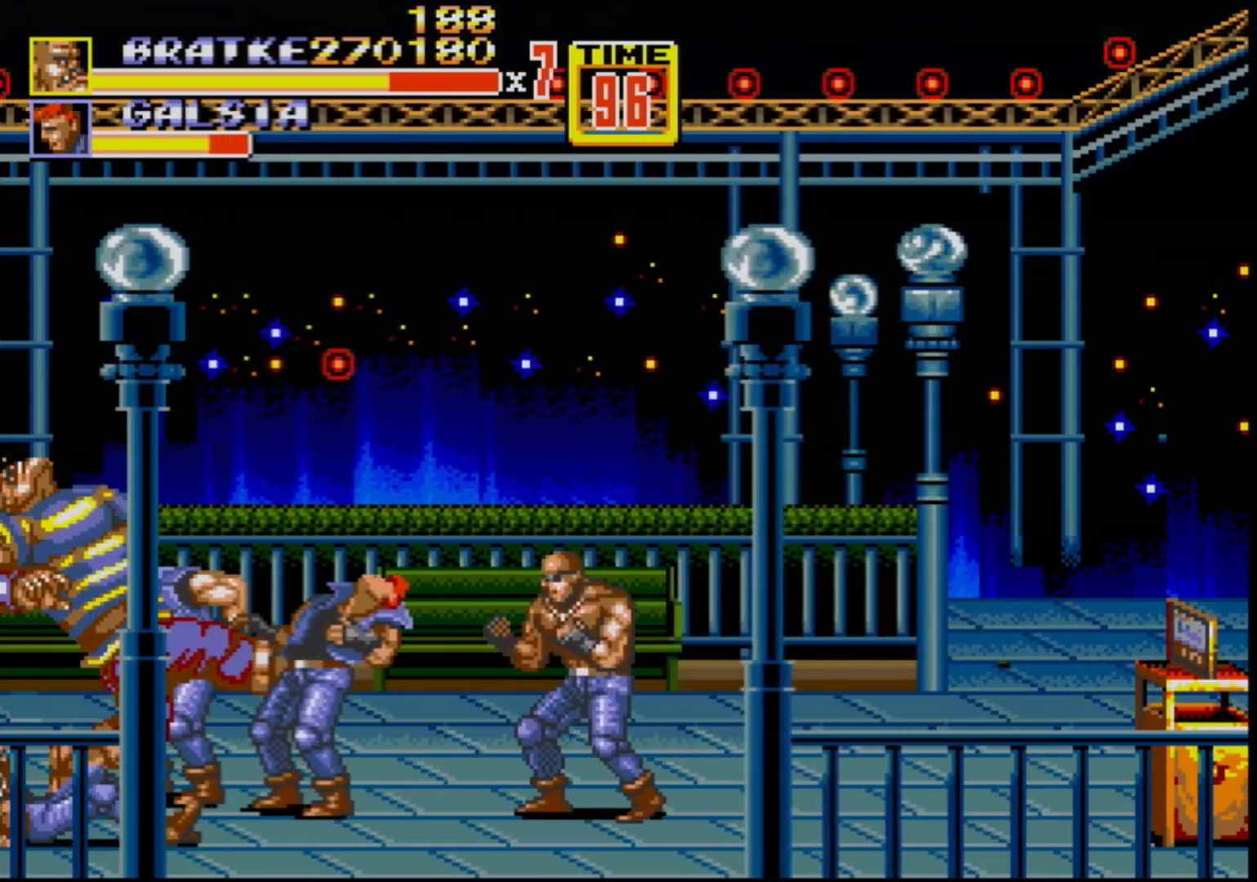
{"buttons": ["B"], "events": [[50, "DPAD_RIGHT", "down"], [133, "DPAD_RIGHT", "up"], [183, "DPAD_RIGHT", "down"], [217, "B", "down"], [283, "B", "up"], [333, "B", "down"], [333, "DPAD_RIGHT", "up"], [383, "B", "up"], [450, "B", "down"]]}
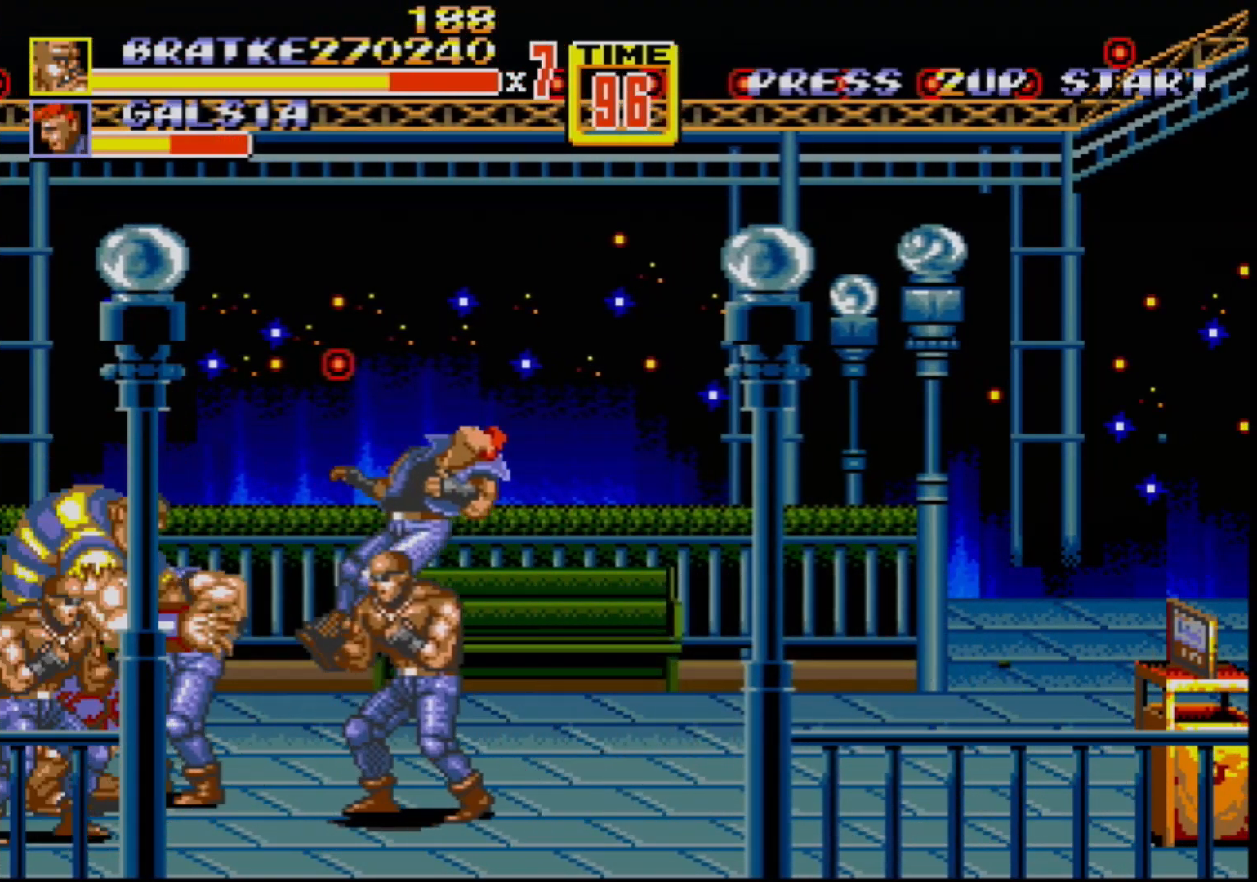
{"buttons": [], "events": [[17, "B", "up"], [67, "B", "down"], [133, "B", "up"], [183, "B", "down"], [300, "B", "up"], [350, "B", "down"], [400, "B", "up"]]}
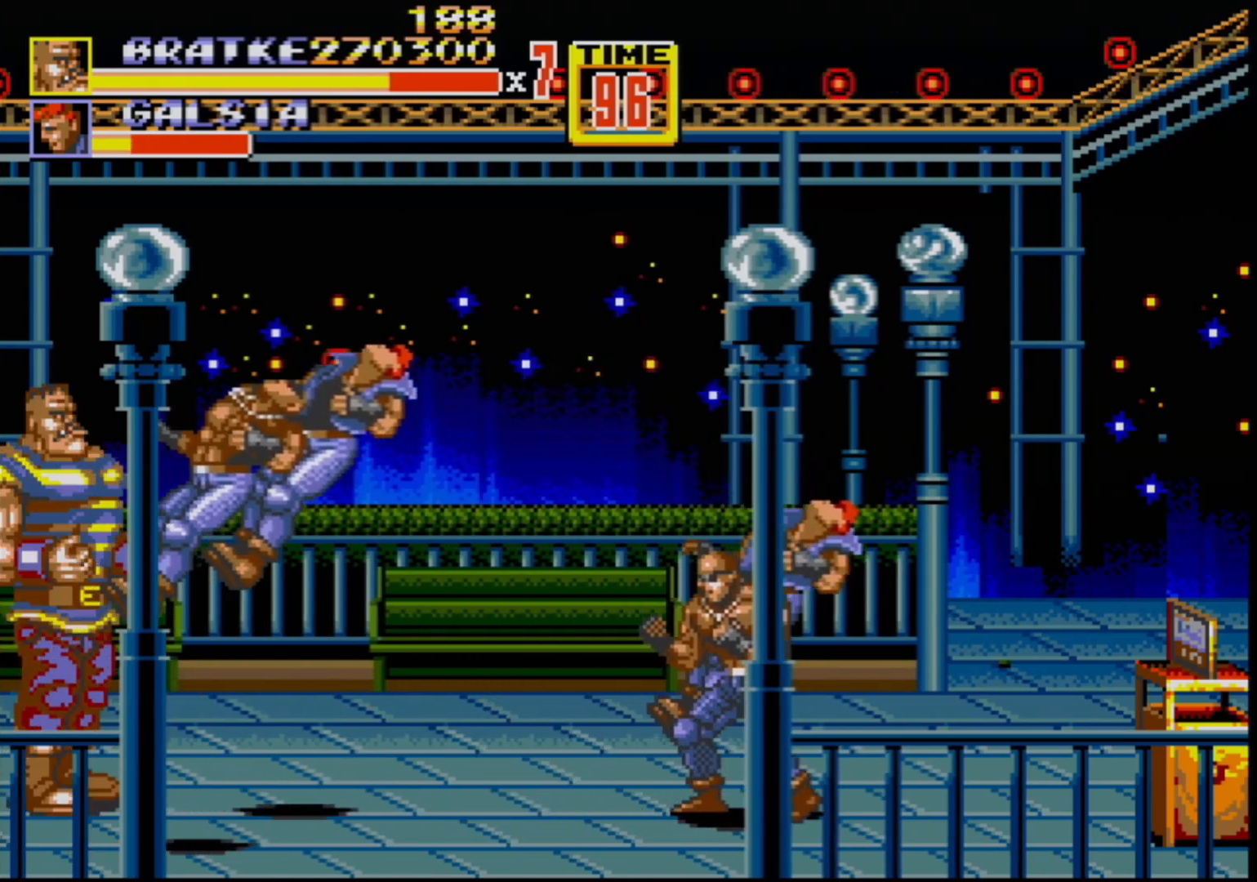
{"buttons": [], "events": [[217, "DPAD_RIGHT", "down"], [300, "DPAD_RIGHT", "up"], [317, "DPAD_RIGHT", "down"], [417, "DPAD_RIGHT", "up"]]}
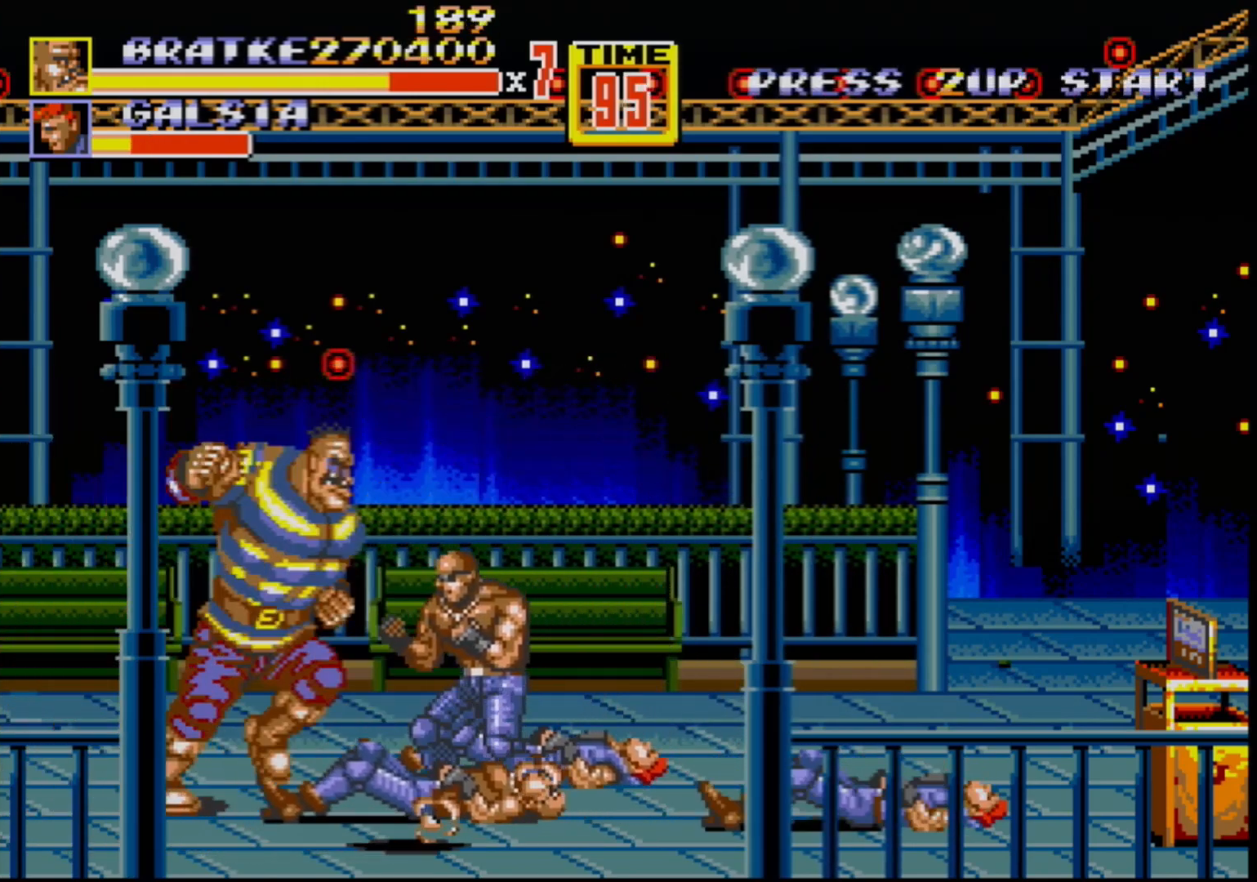
{"buttons": ["B"], "events": [[17, "B", "down"], [117, "B", "up"], [433, "B", "down"]]}
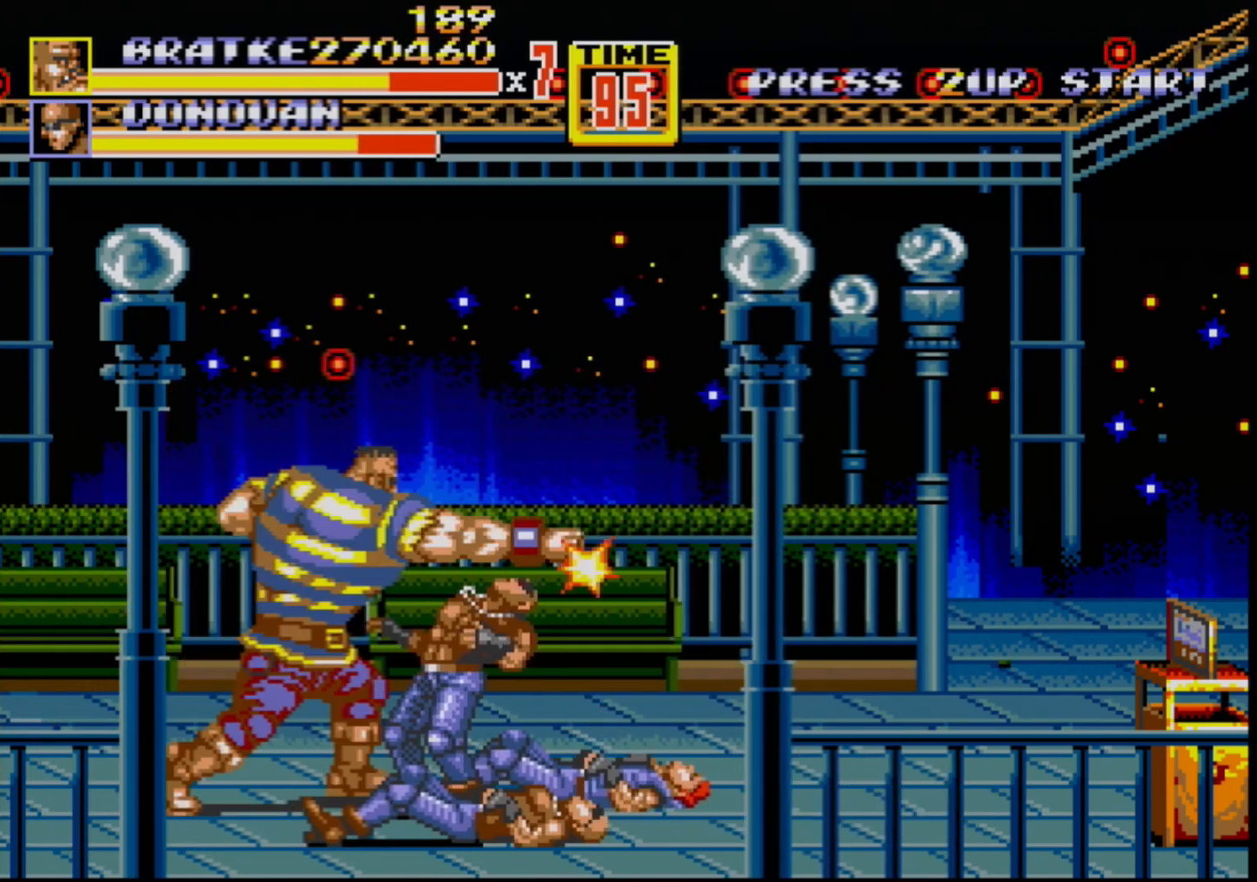
{"buttons": [], "events": [[117, "B", "up"], [150, "DPAD_RIGHT", "down"], [200, "DPAD_RIGHT", "up"], [250, "DPAD_RIGHT", "down"], [317, "B", "down"], [467, "DPAD_RIGHT", "up"], [483, "B", "up"]]}
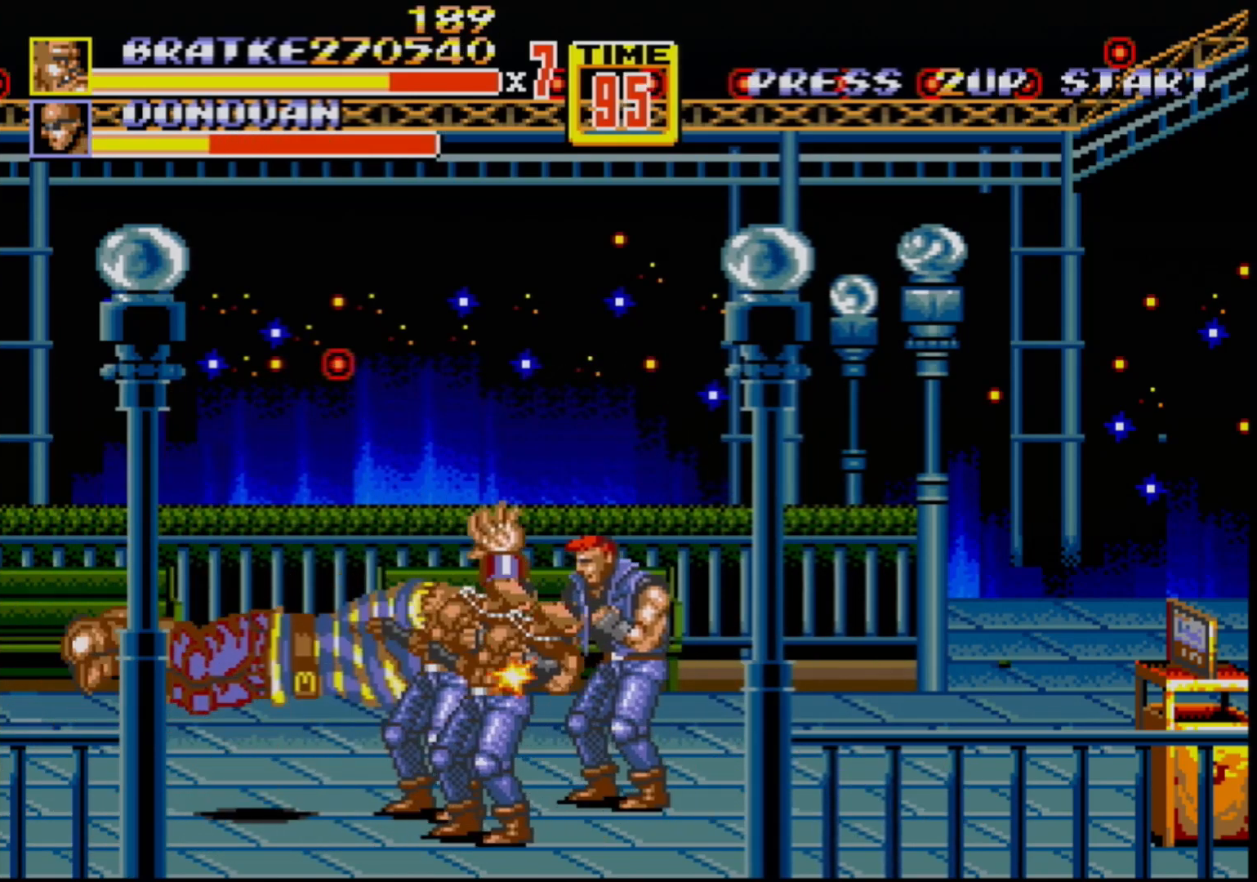
{"buttons": [], "events": []}
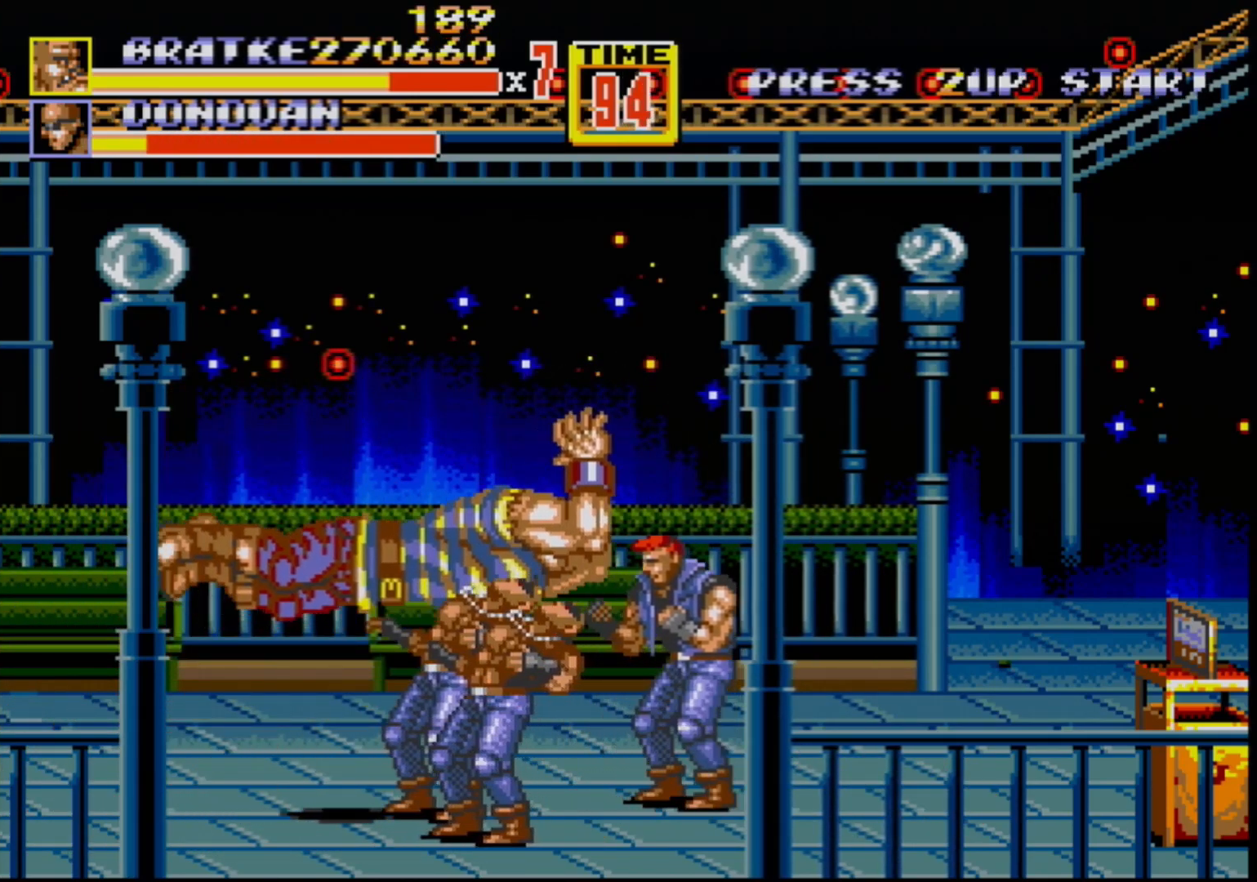
{"buttons": [], "events": []}
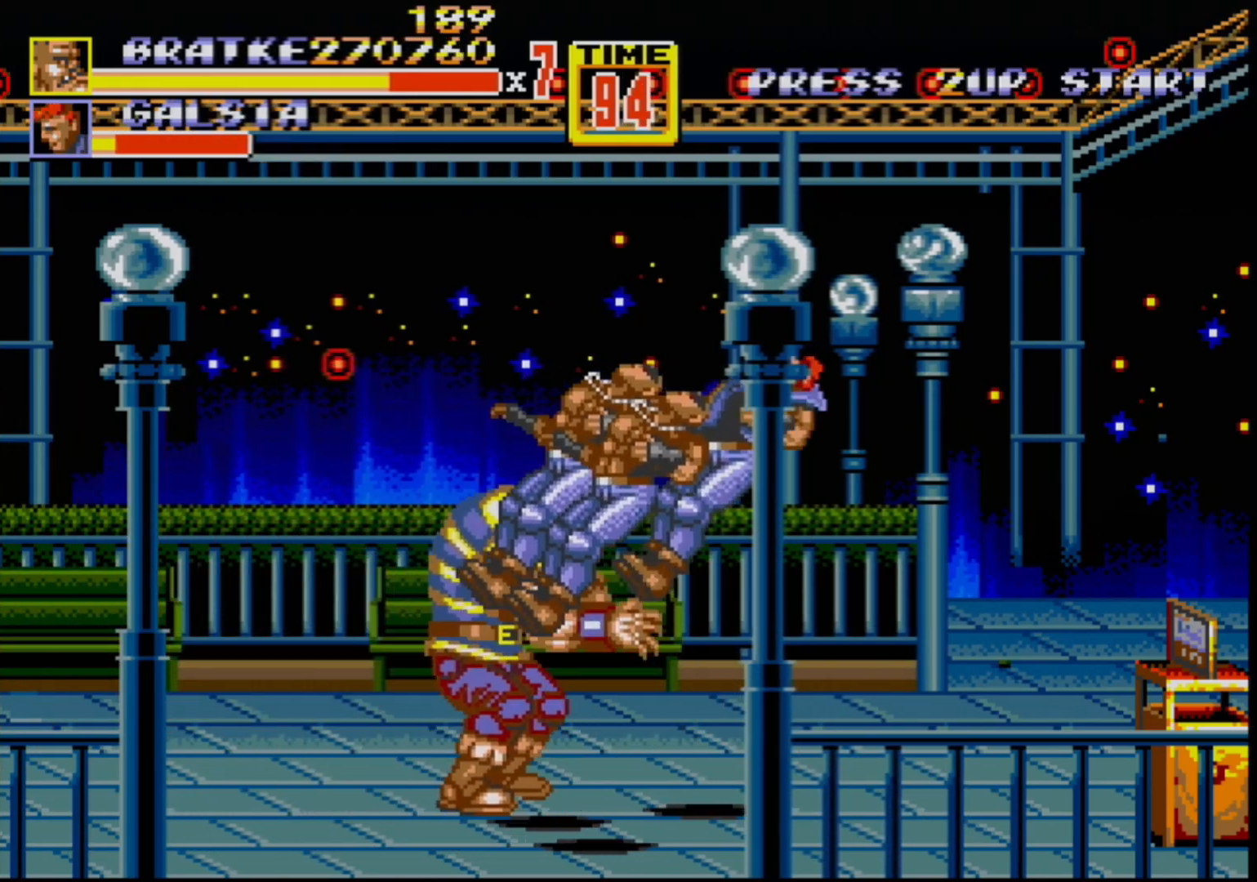
{"buttons": ["DPAD_DOWN", "DPAD_RIGHT"], "events": [[350, "DPAD_RIGHT", "down"], [383, "DPAD_DOWN", "down"]]}
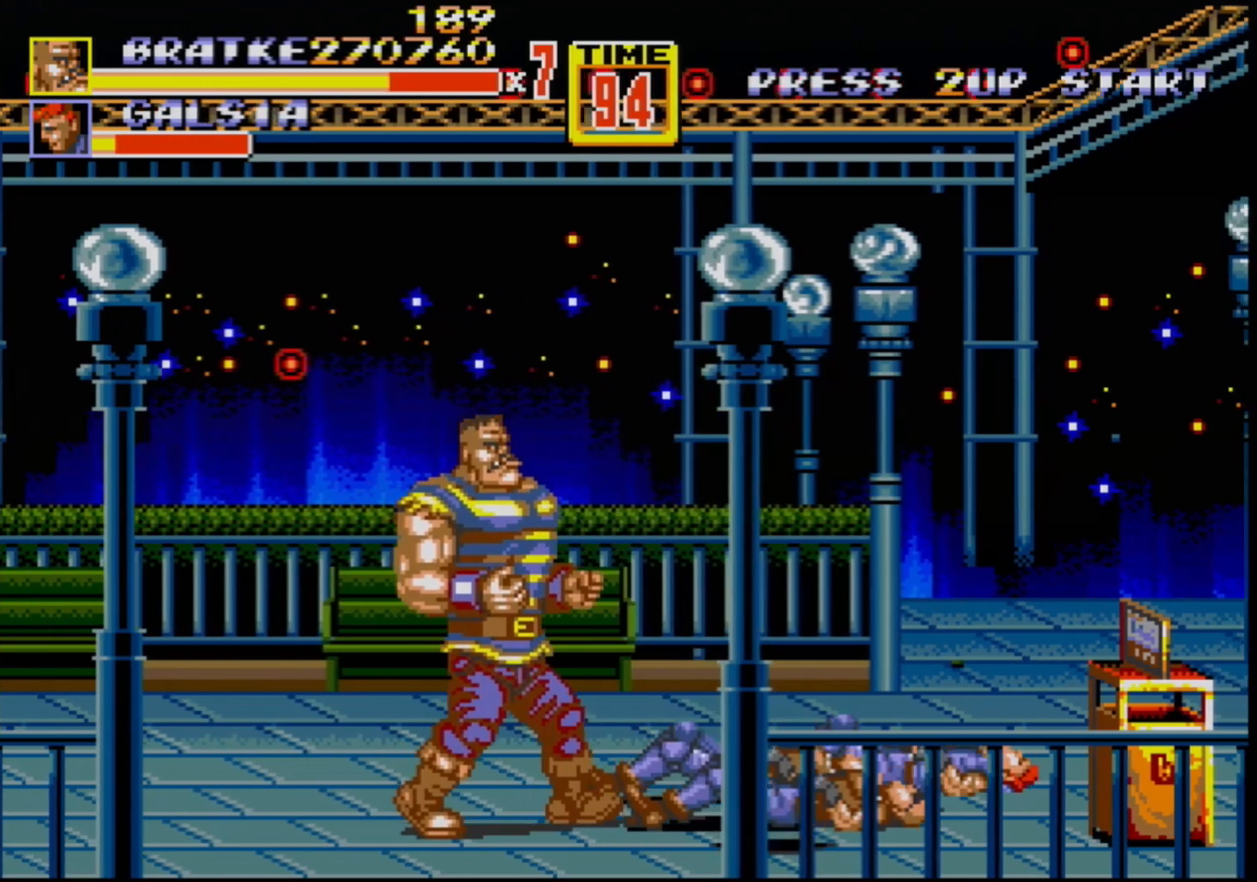
{"buttons": ["DPAD_RIGHT"], "events": [[100, "DPAD_DOWN", "up"]]}
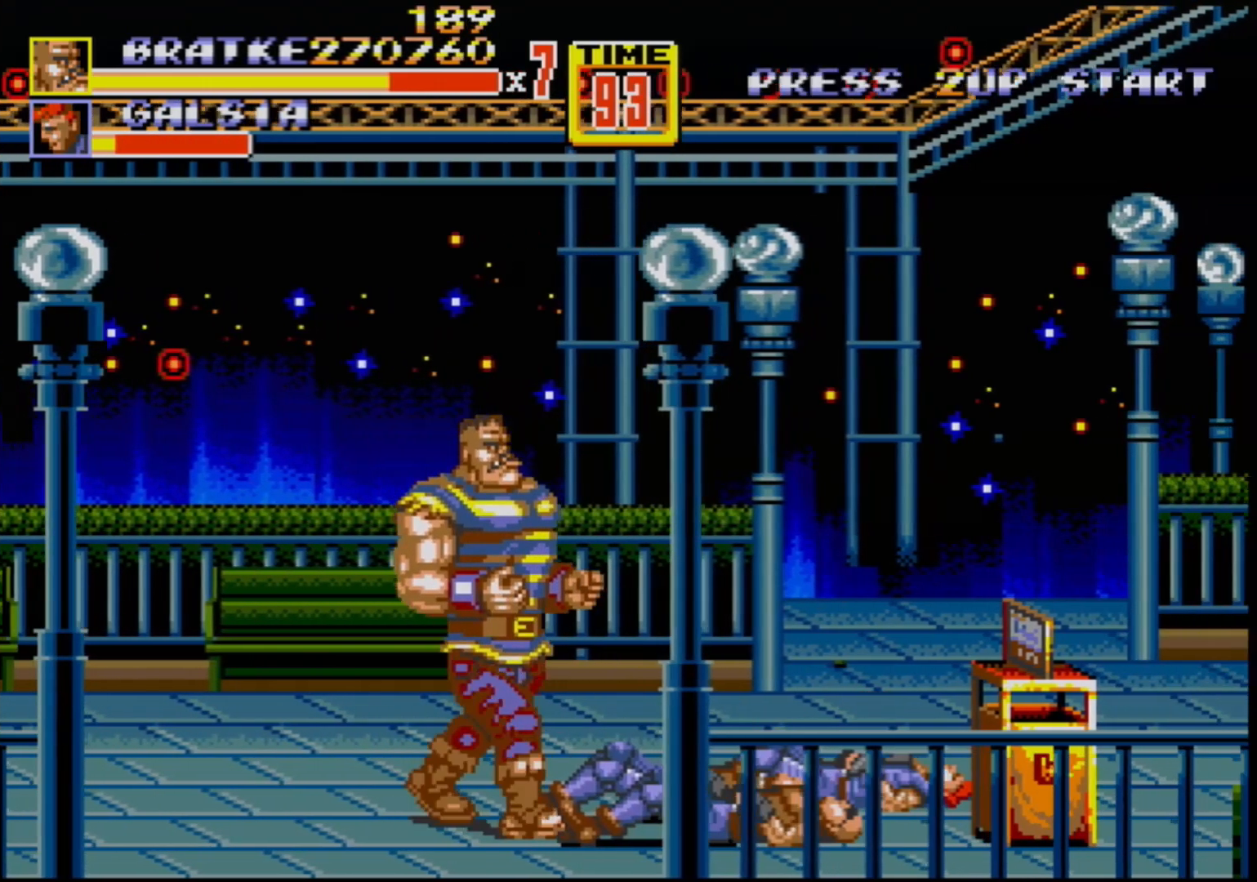
{"buttons": [], "events": [[283, "DPAD_RIGHT", "up"], [300, "B", "down"], [333, "B", "up"], [417, "B", "down"], [467, "B", "up"]]}
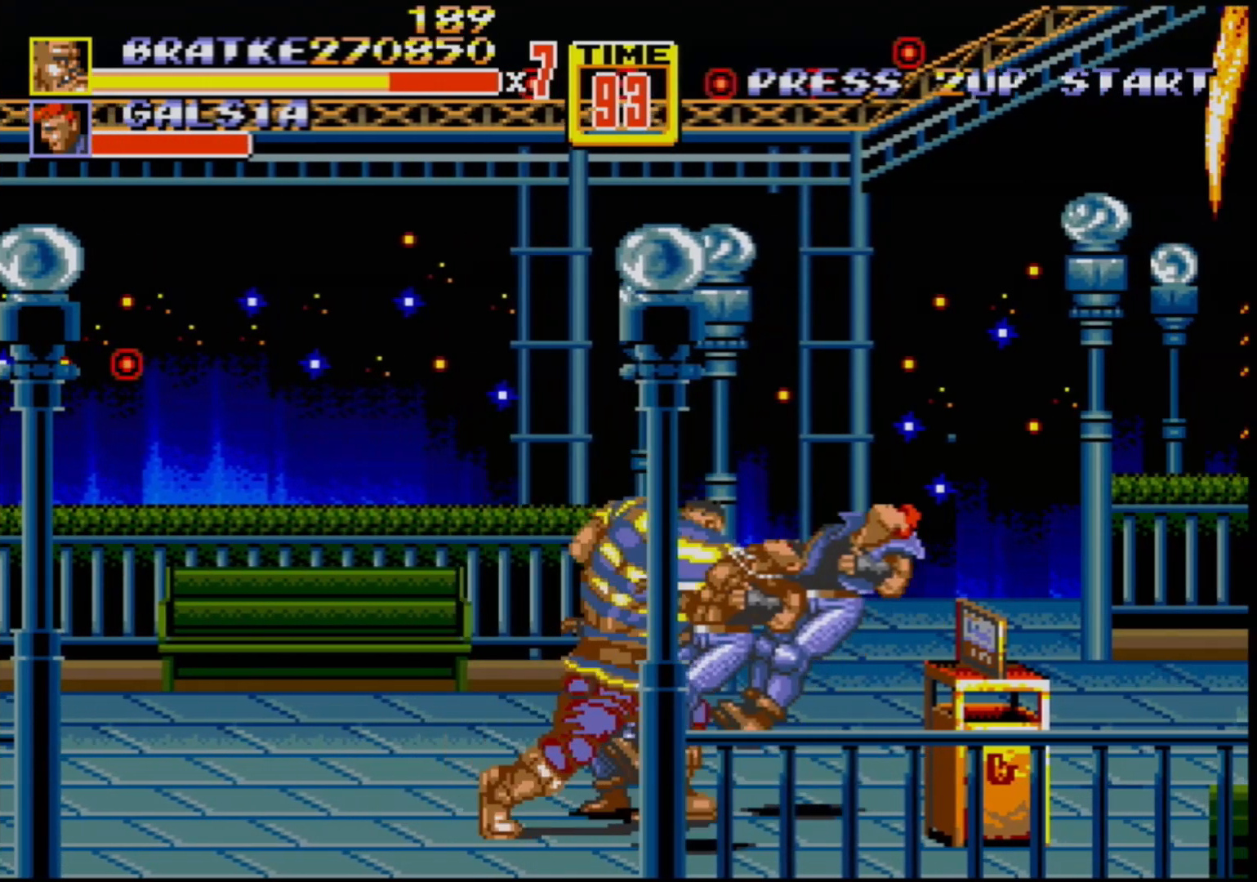
{"buttons": ["B"], "events": [[50, "B", "down"], [117, "B", "up"], [183, "B", "down"], [200, "B", "up"], [267, "B", "down"], [317, "B", "up"], [383, "B", "down"], [467, "B", "up"], [483, "B", "down"]]}
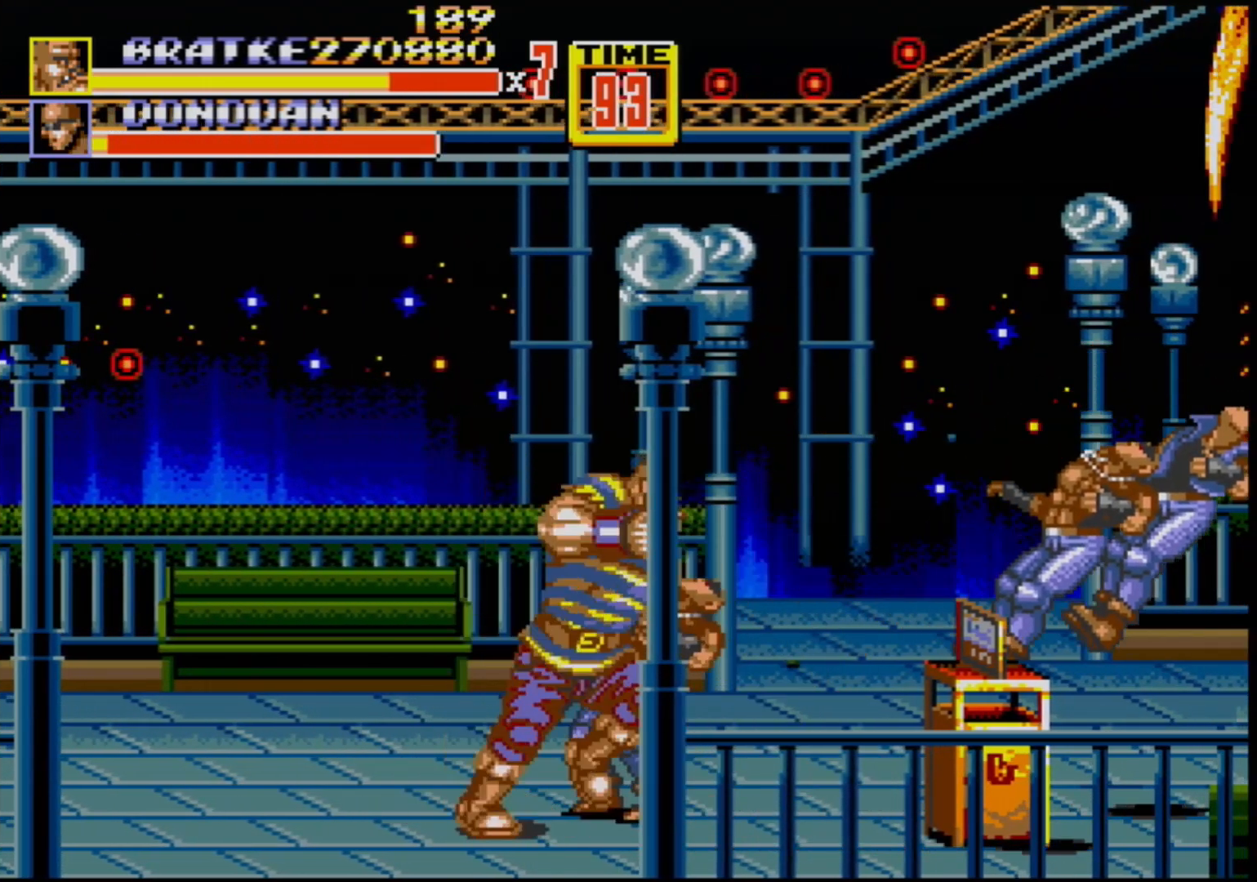
{"buttons": ["DPAD_RIGHT"], "events": [[200, "B", "up"], [450, "DPAD_RIGHT", "down"]]}
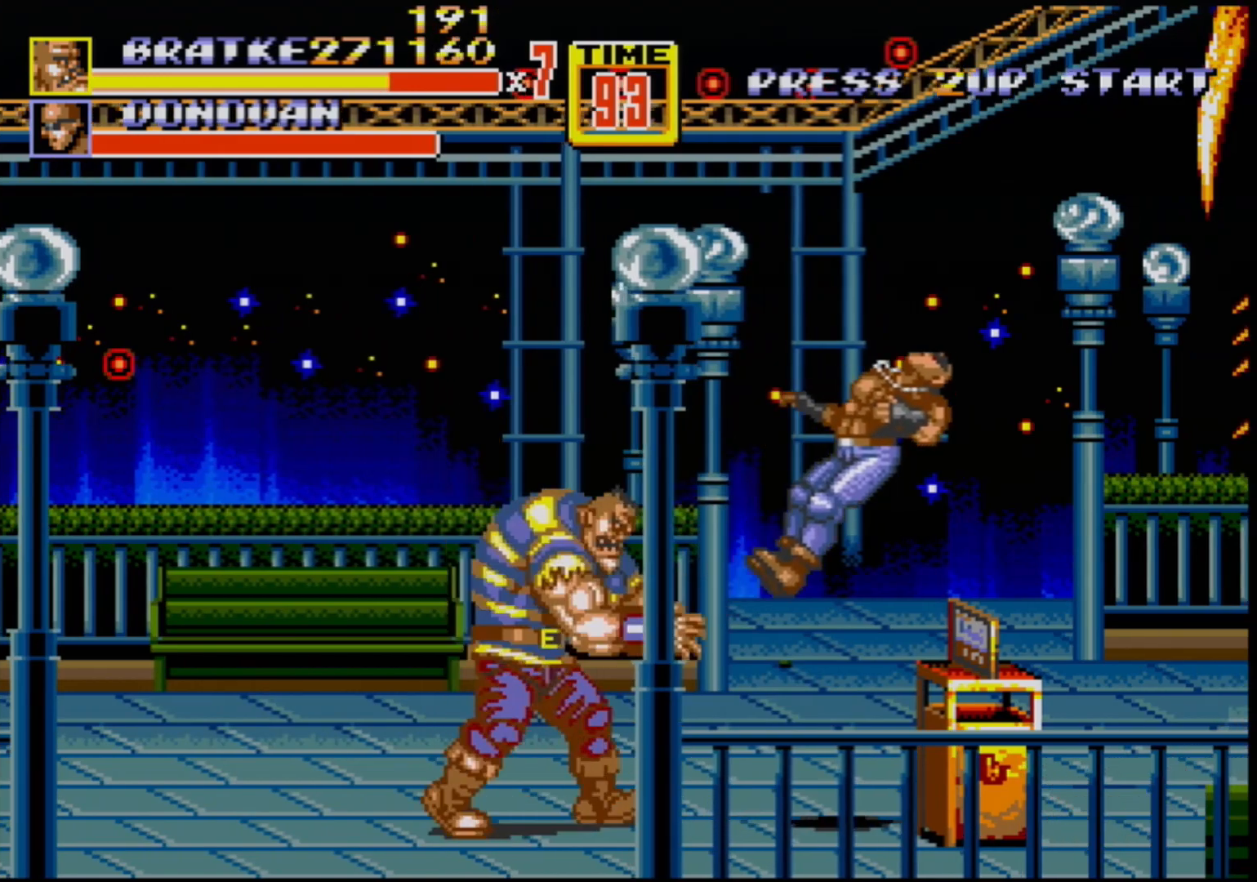
{"buttons": [], "events": [[33, "DPAD_RIGHT", "up"], [50, "DPAD_RIGHT", "down"], [167, "B", "down"], [250, "B", "up"], [300, "DPAD_RIGHT", "up"]]}
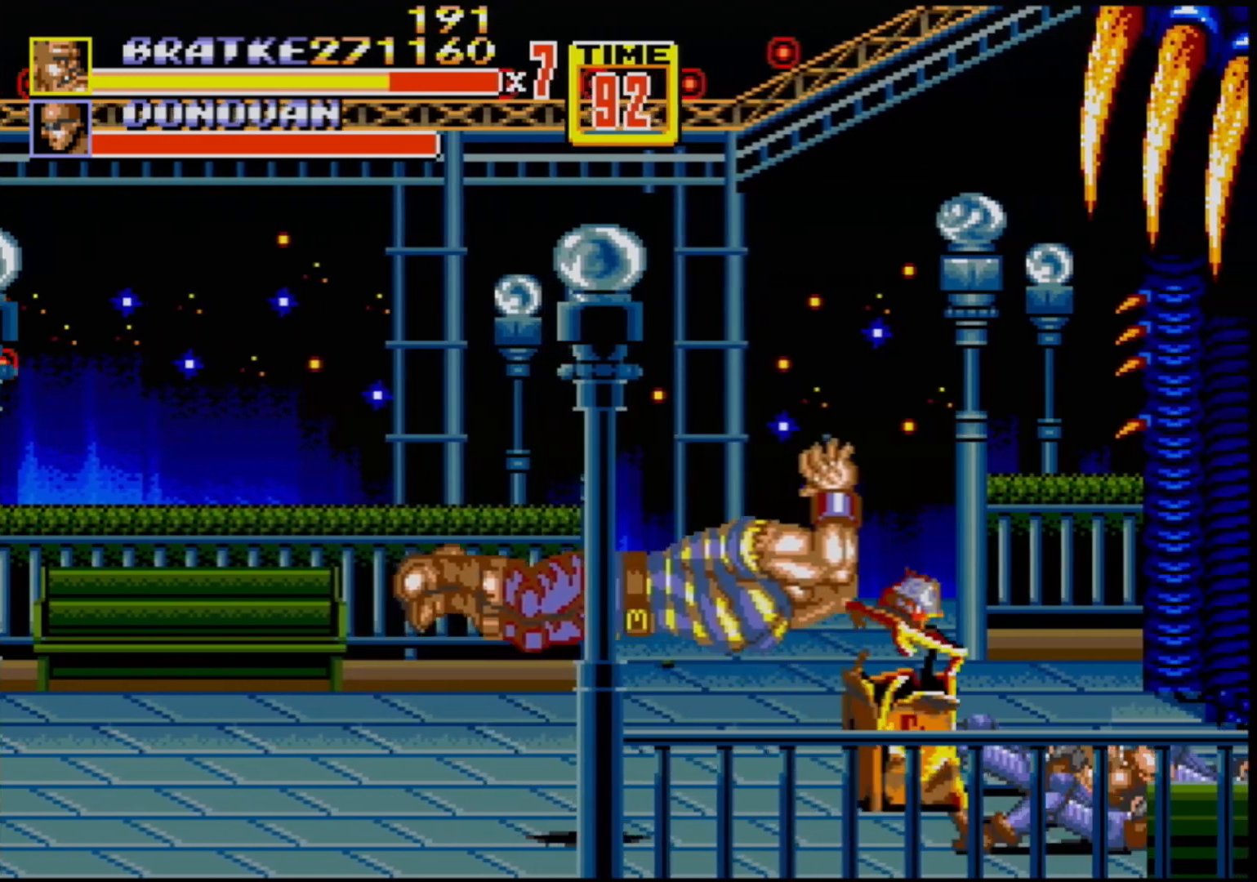
{"buttons": [], "events": []}
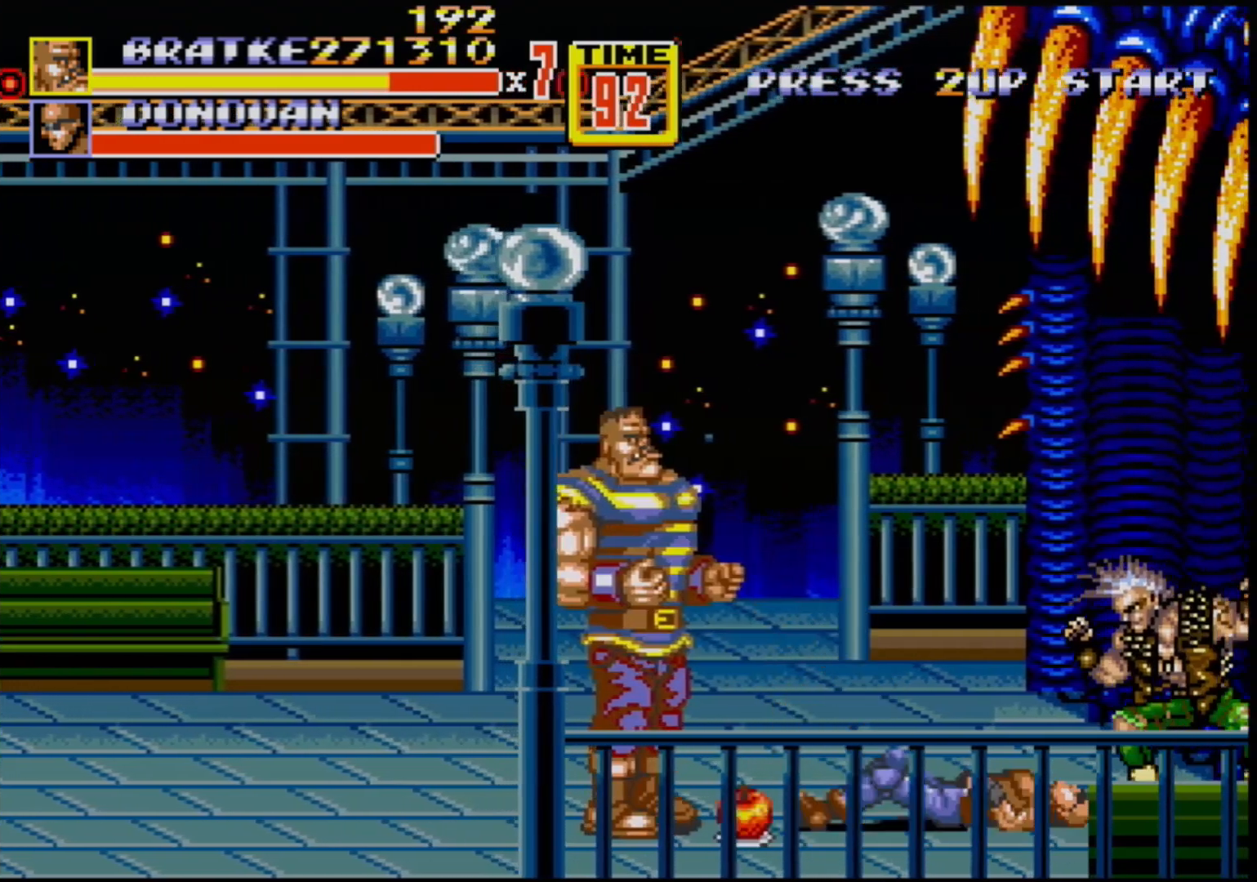
{"buttons": ["B", "DPAD_RIGHT"], "events": [[167, "DPAD_RIGHT", "down"], [250, "DPAD_RIGHT", "up"], [283, "DPAD_RIGHT", "down"], [450, "B", "down"]]}
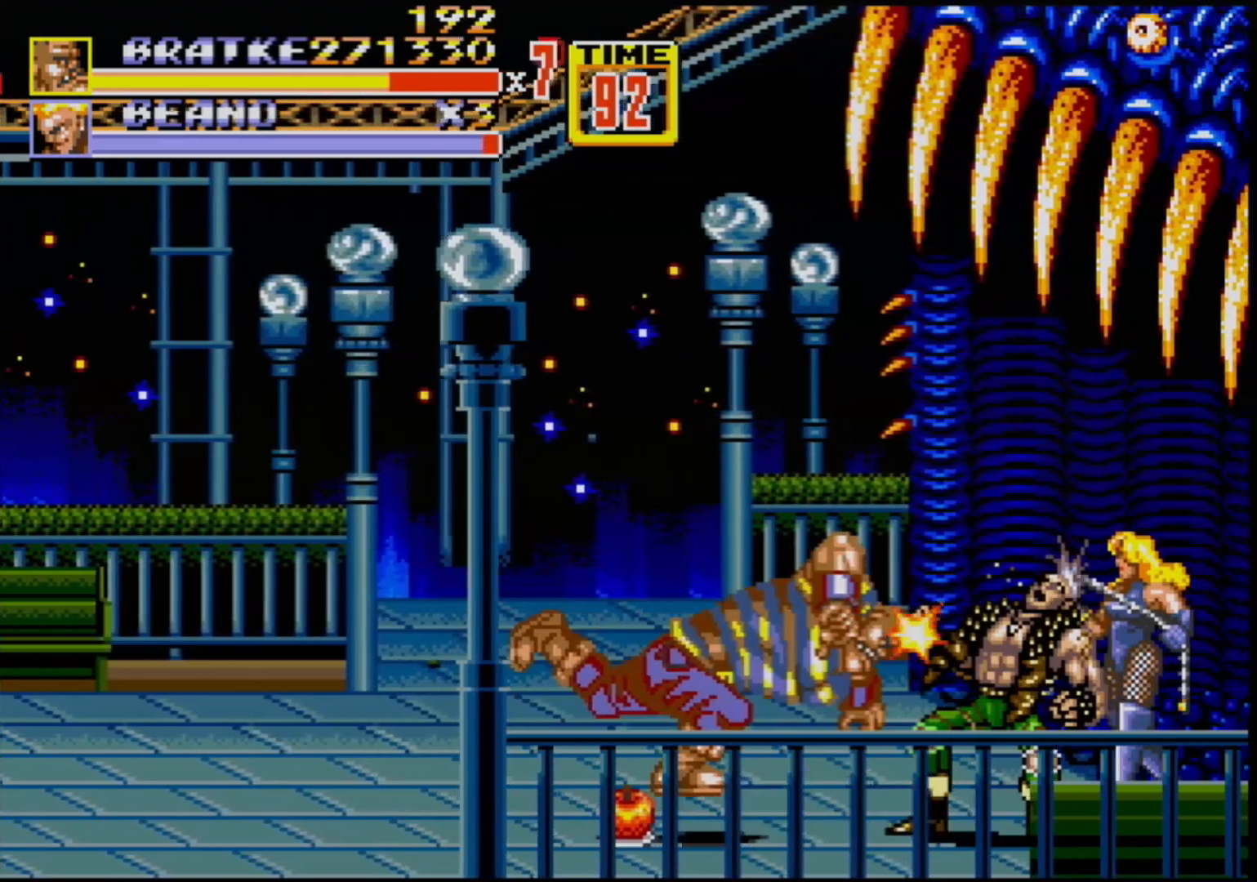
{"buttons": [], "events": [[17, "B", "up"], [167, "DPAD_RIGHT", "up"]]}
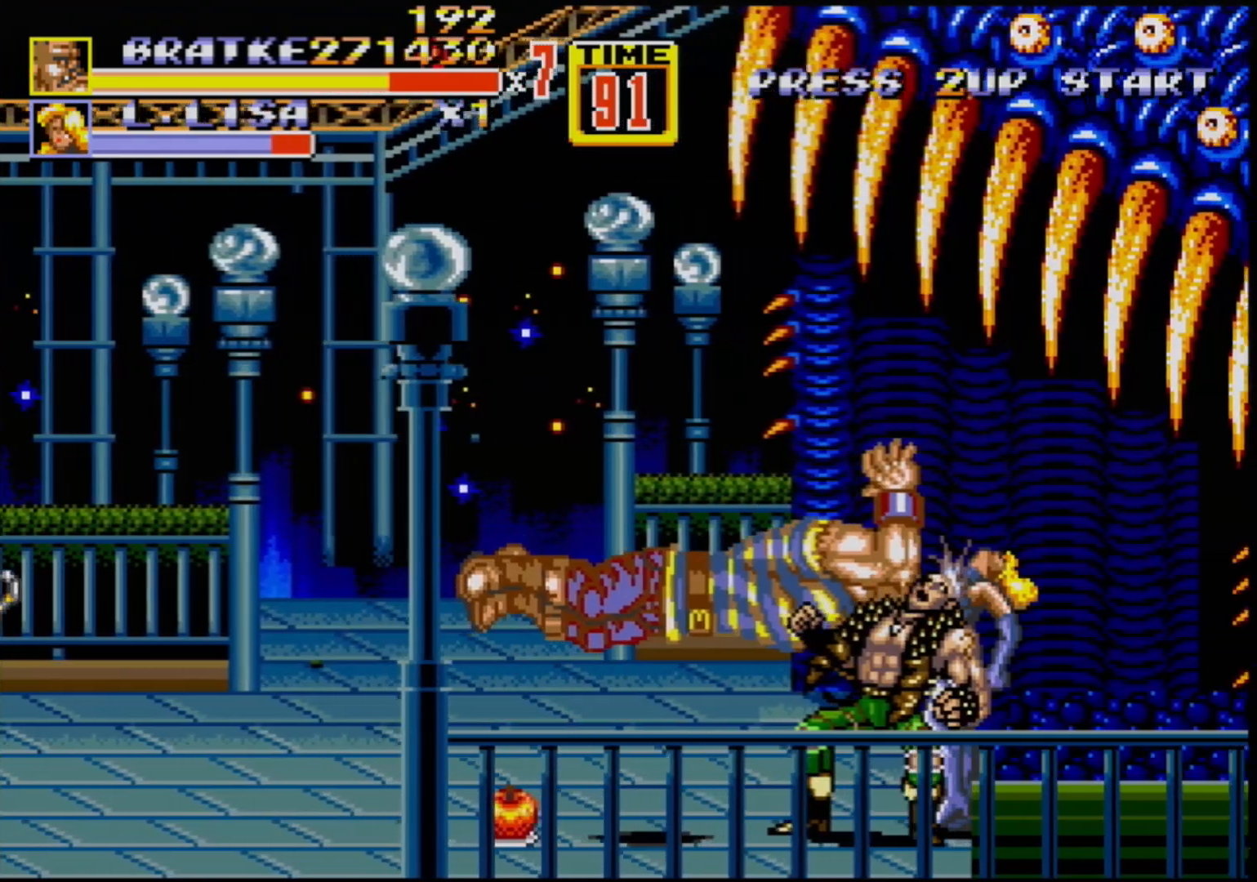
{"buttons": [], "events": []}
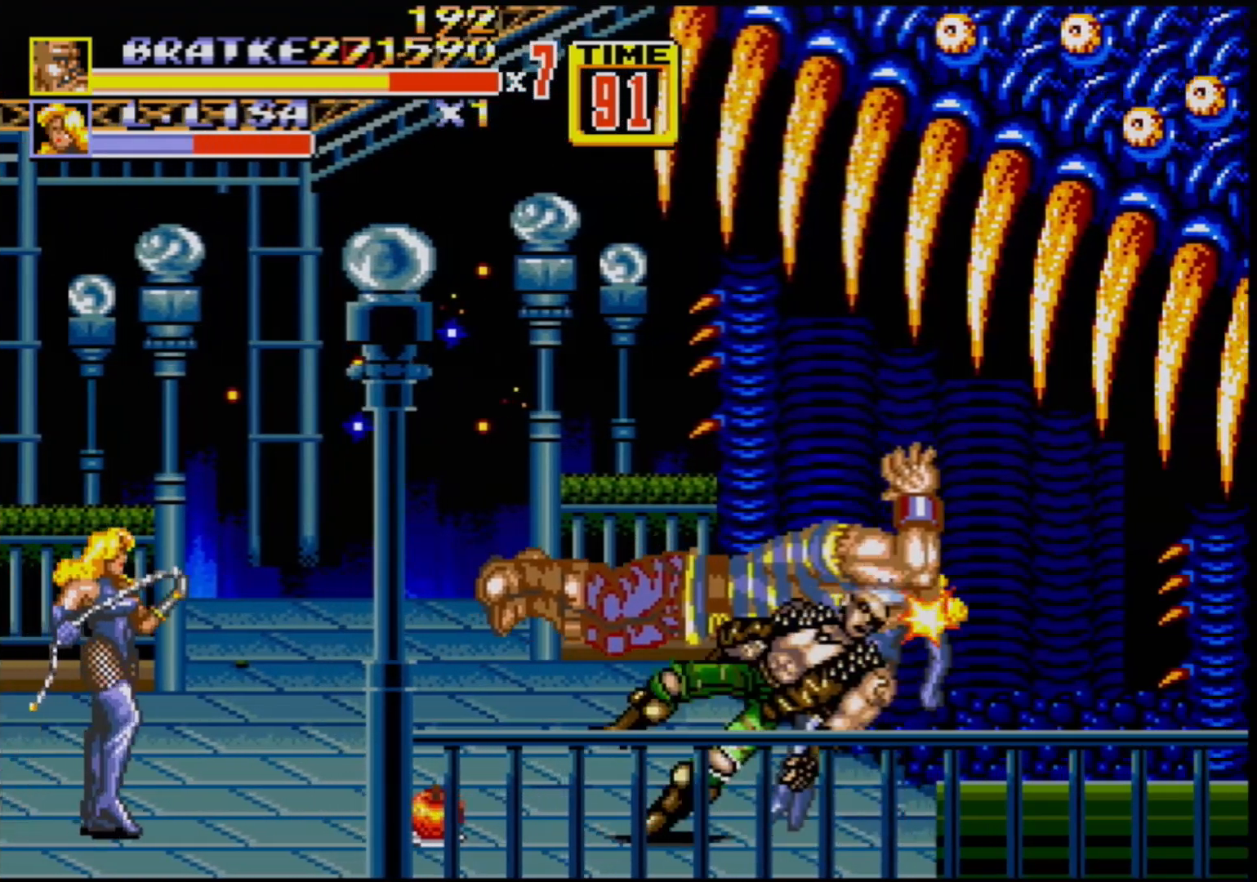
{"buttons": ["DPAD_UP", "DPAD_LEFT"], "events": [[400, "DPAD_UP", "down"], [500, "DPAD_LEFT", "down"]]}
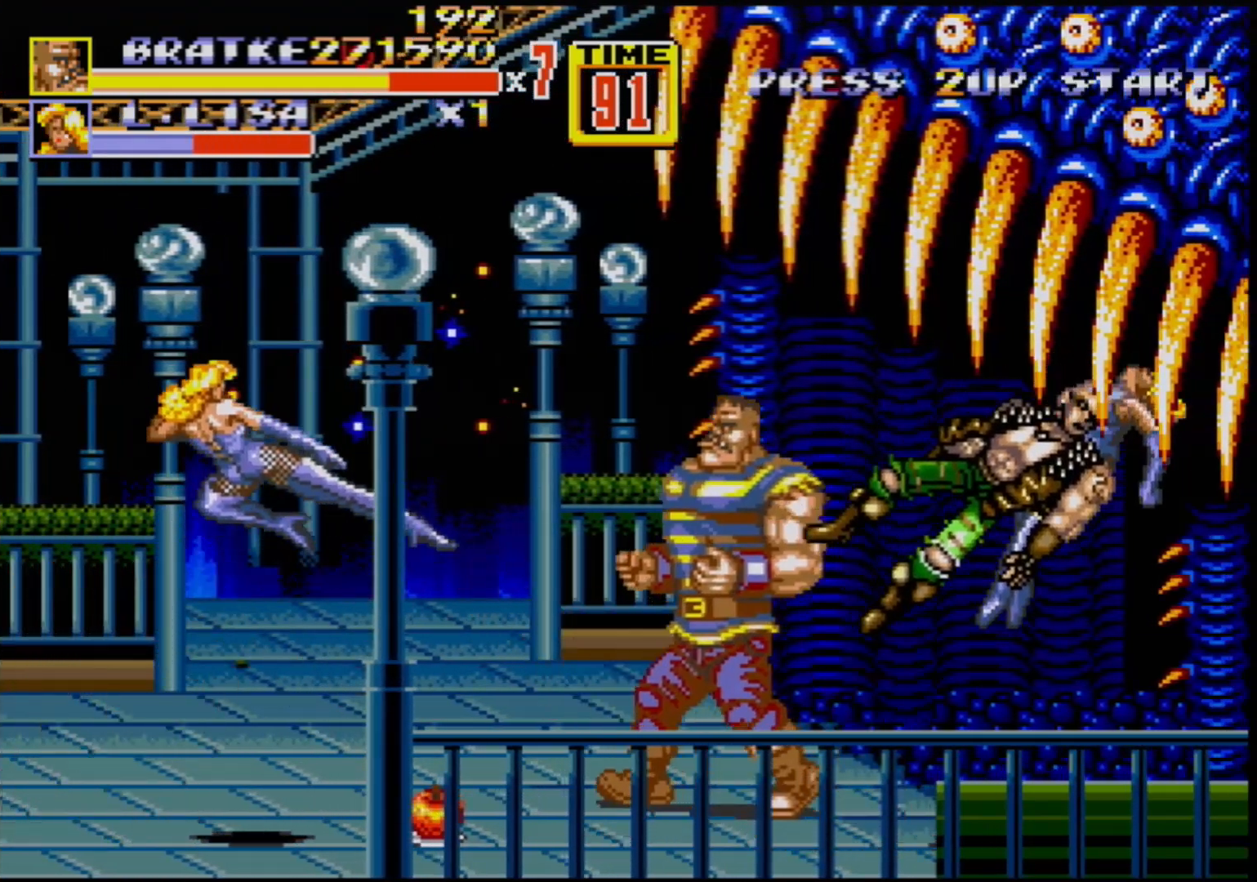
{"buttons": ["DPAD_DOWN", "DPAD_LEFT"], "events": [[183, "DPAD_LEFT", "up"], [467, "DPAD_UP", "up"], [483, "DPAD_DOWN", "down"], [483, "DPAD_LEFT", "down"]]}